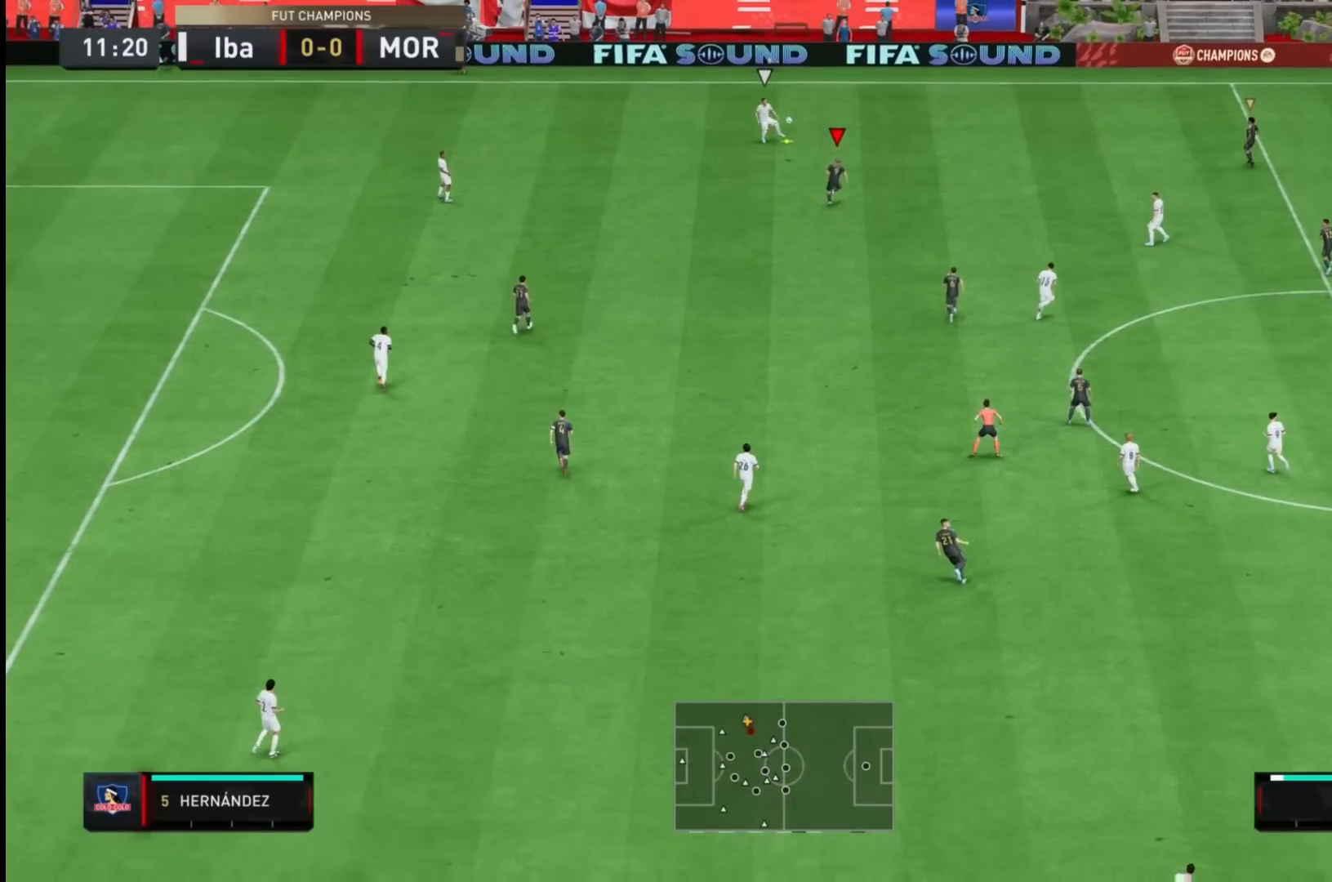
Gameplay with a controller (PlayStation layout); each line is a JSON object with the inputs held at the frame after it. "events" lists button and stick changes between this image and that frame as [ms after this image, input, new state], when the widget could be followed in between. Not read: L3 R3.
{"buttons": ["L2", "R2"], "left_stick": "up-right", "right_stick": "down-right", "events": [[467, "right_stick", "down-right"], [500, "L2", "down"]]}
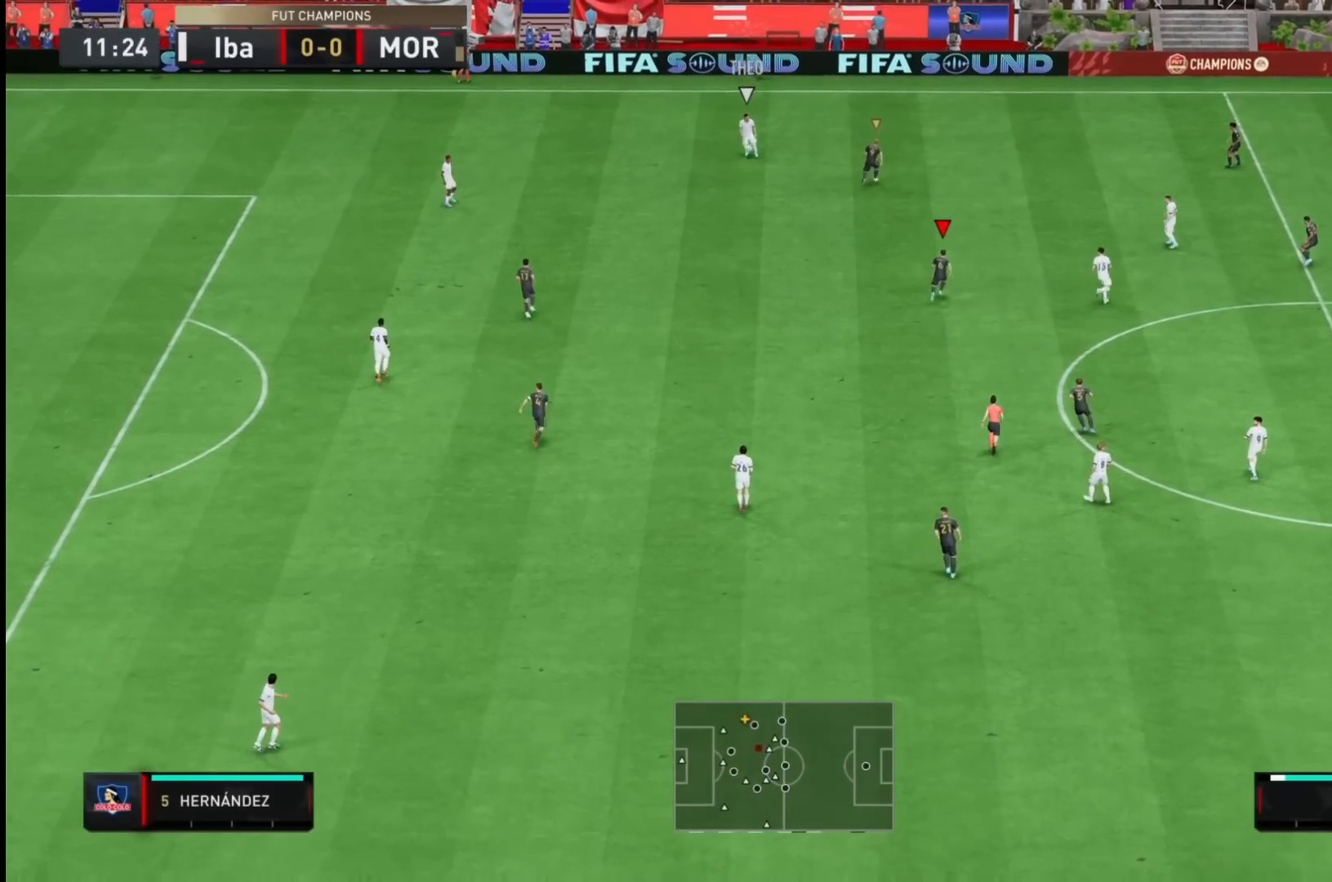
{"buttons": ["L2", "R2"], "left_stick": "up-right", "right_stick": "center", "events": [[17, "left_stick", "up"], [150, "right_stick", "center"], [417, "left_stick", "up-right"]]}
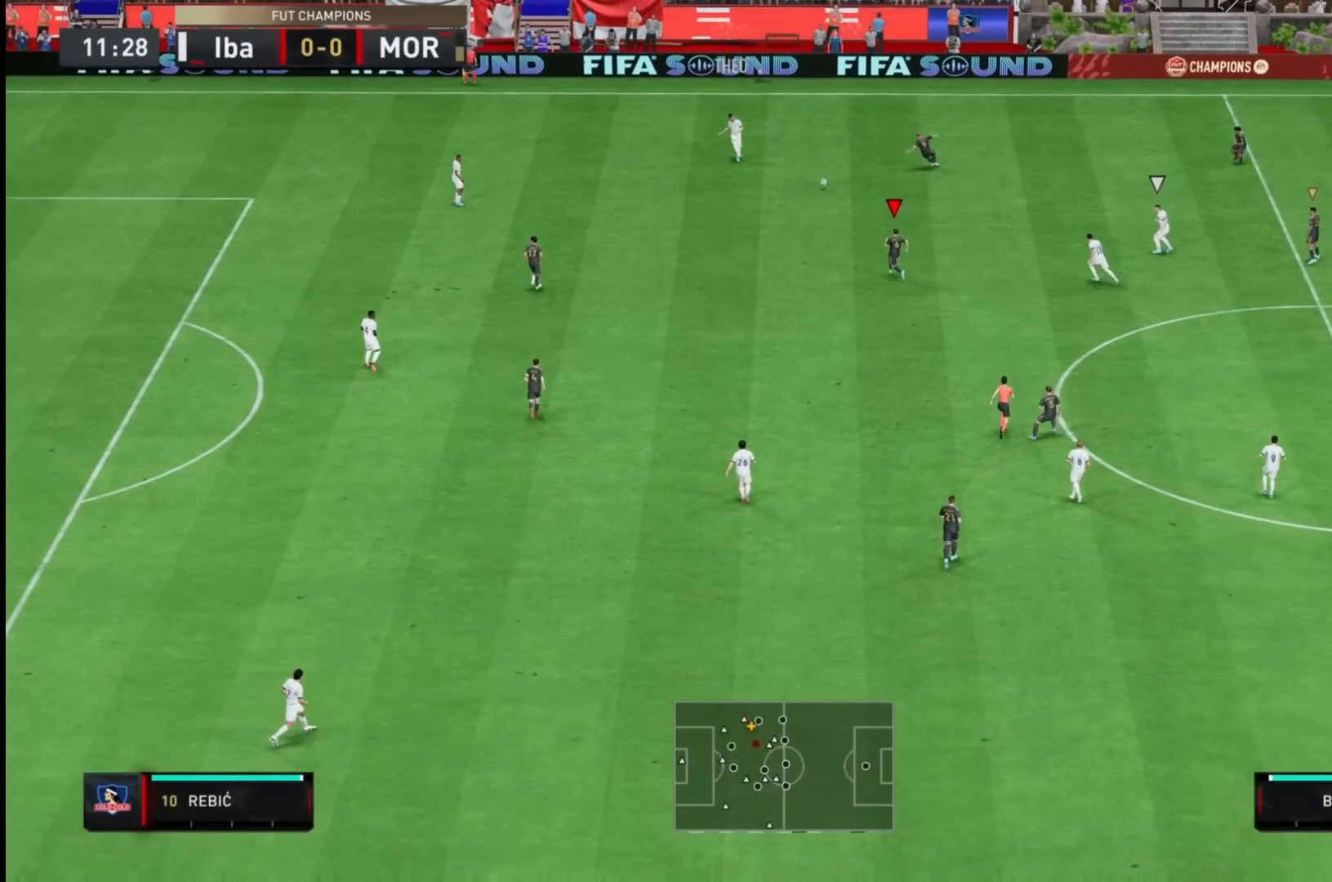
{"buttons": ["L2", "R2"], "left_stick": "right", "right_stick": "center", "events": [[167, "left_stick", "right"]]}
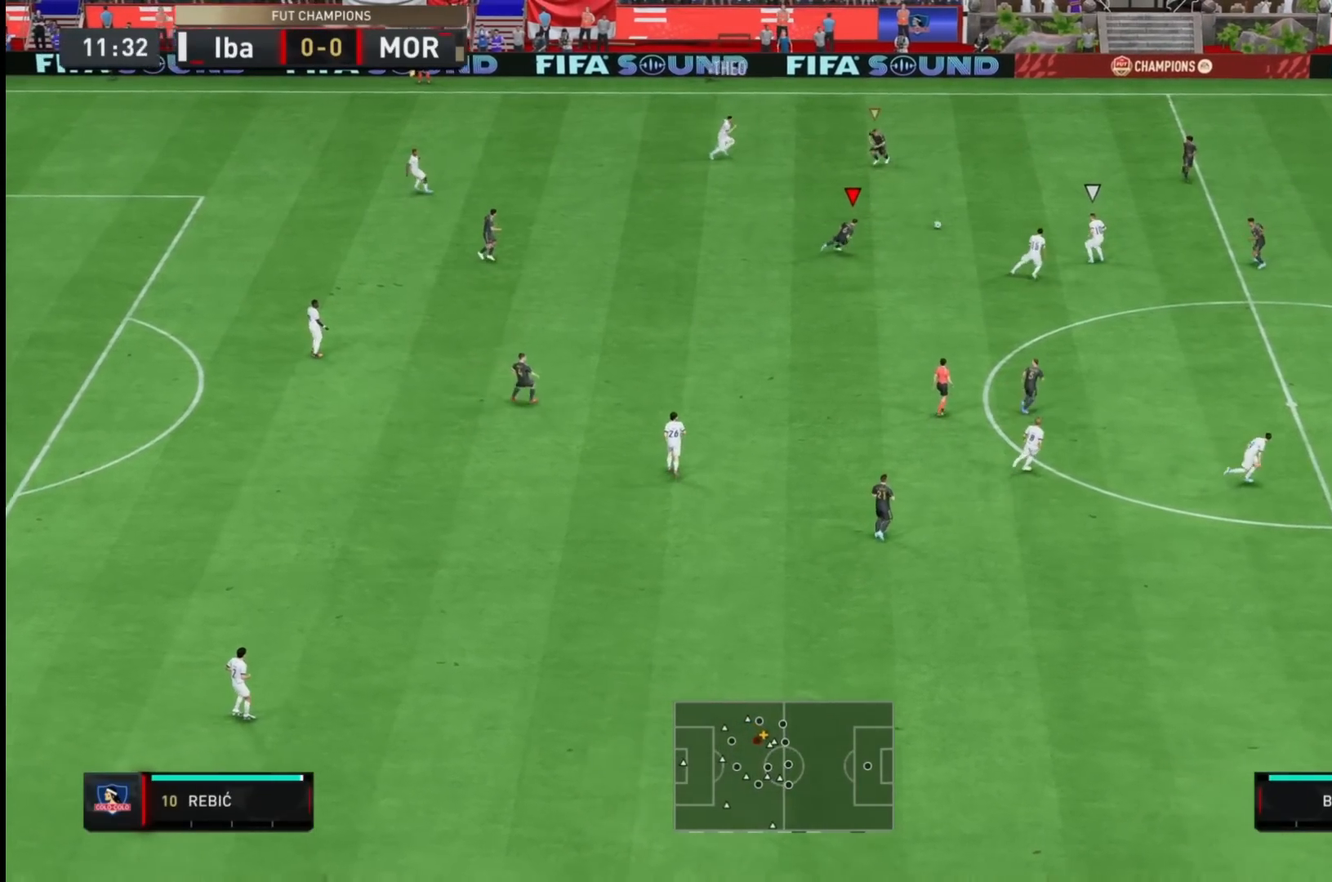
{"buttons": ["L2", "R2"], "left_stick": "down", "right_stick": "down-right", "events": [[117, "L2", "up"], [217, "right_stick", "left"], [383, "right_stick", "down-right"], [433, "L2", "down"], [450, "left_stick", "down"]]}
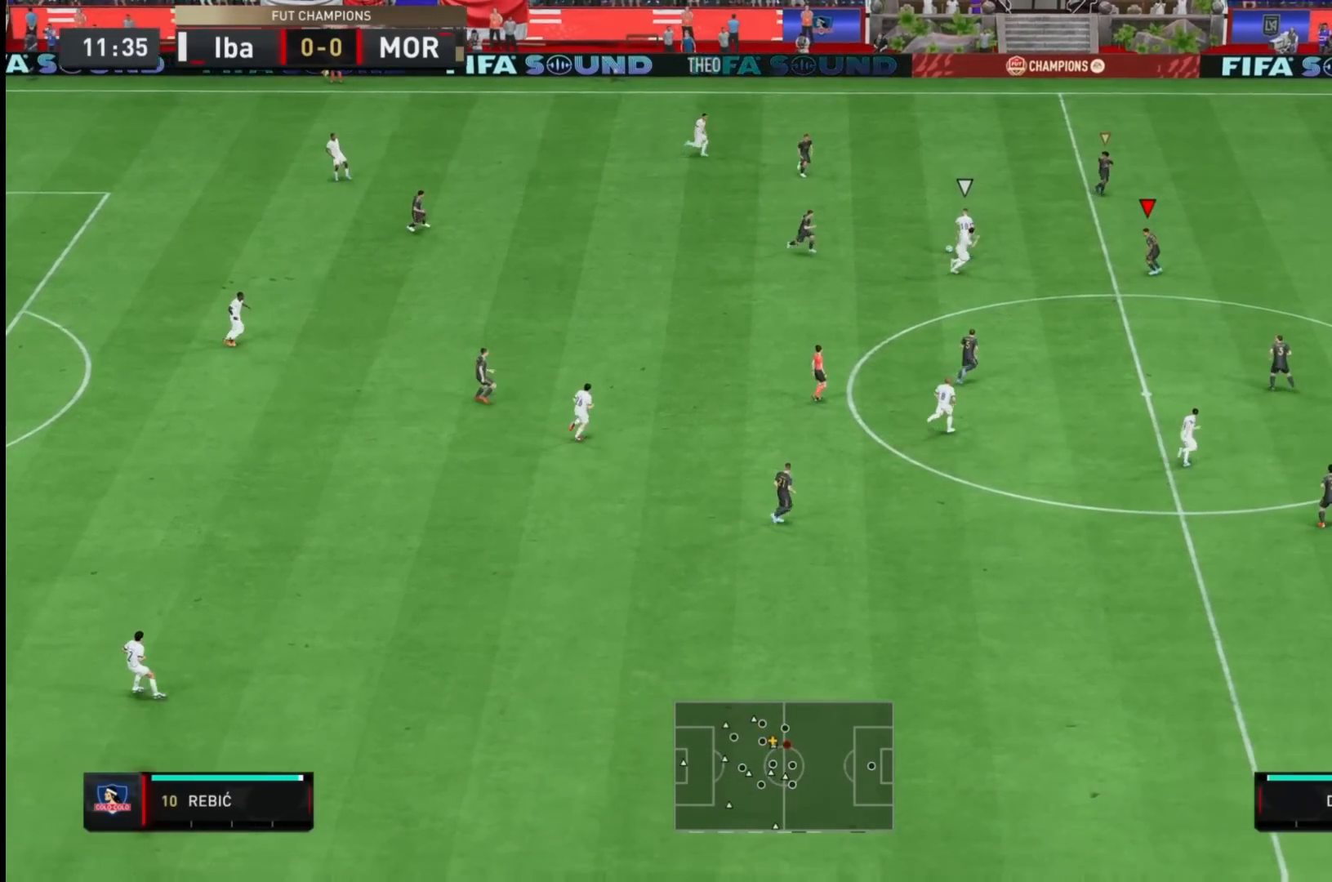
{"buttons": ["L2", "R2"], "left_stick": "right", "right_stick": "center", "events": [[117, "right_stick", "center"], [283, "left_stick", "center"], [450, "left_stick", "right"]]}
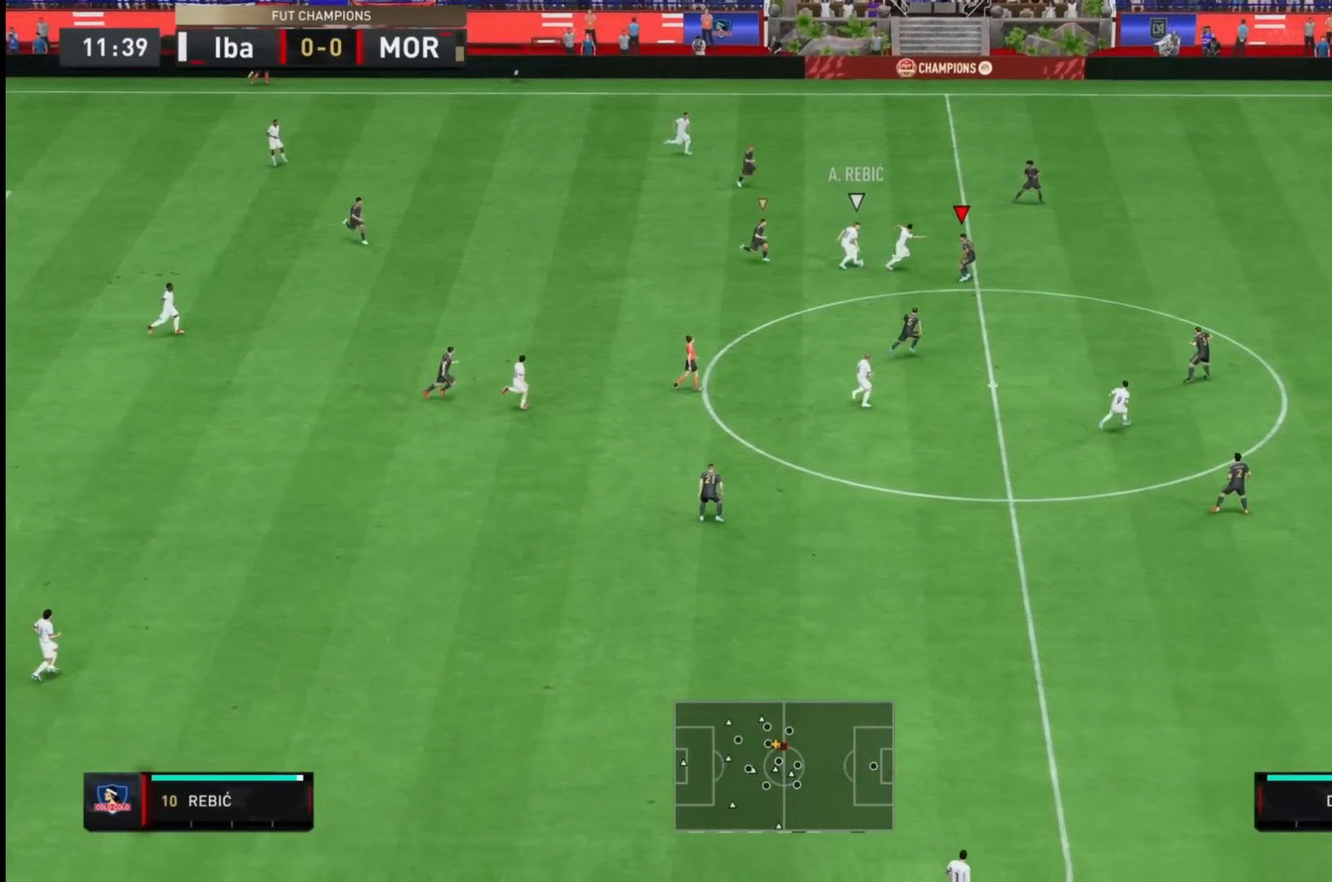
{"buttons": ["L2", "R2"], "left_stick": "right", "right_stick": "center", "events": []}
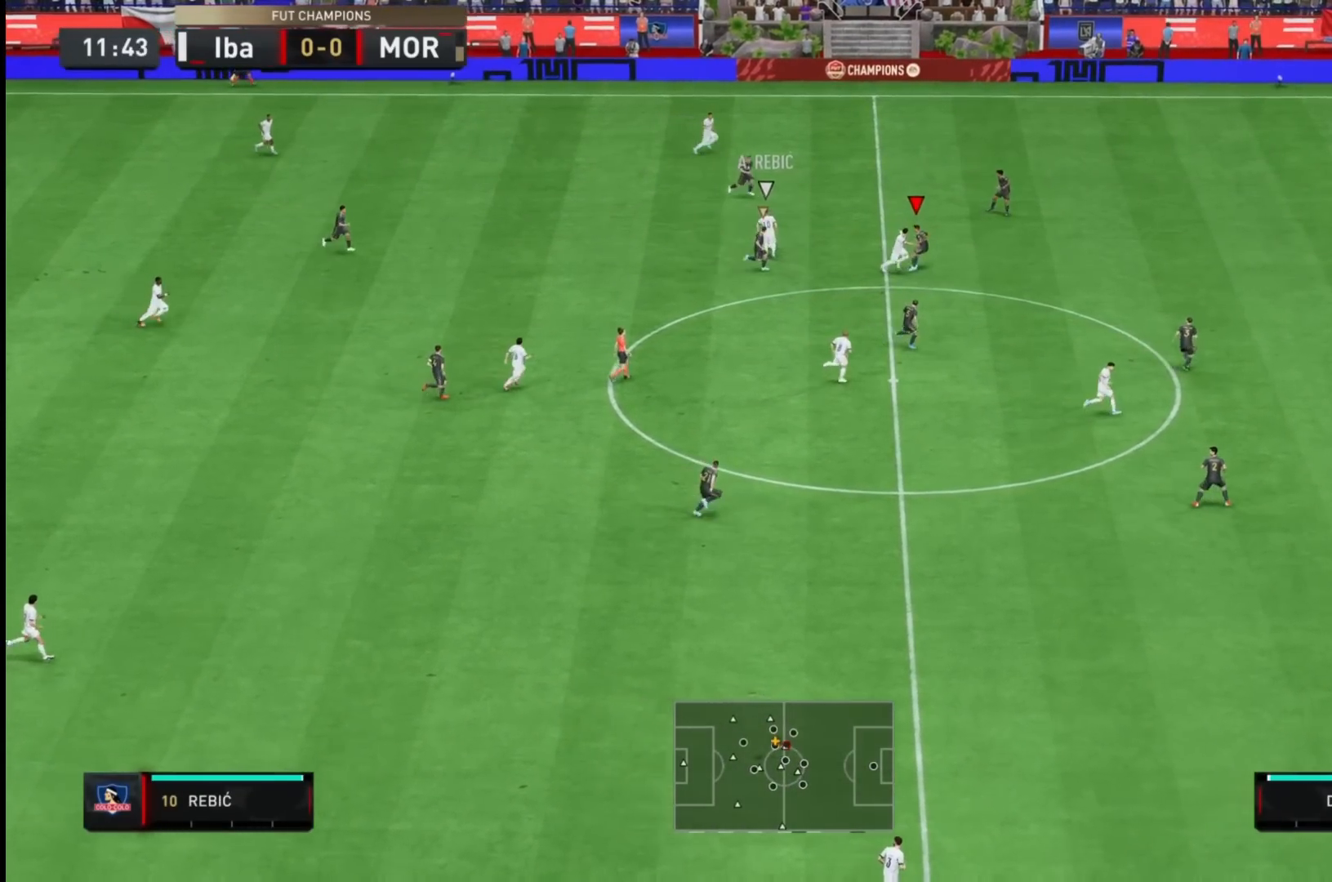
{"buttons": ["L2", "R2"], "left_stick": "right", "right_stick": "center", "events": [[17, "L2", "up"], [100, "L2", "down"]]}
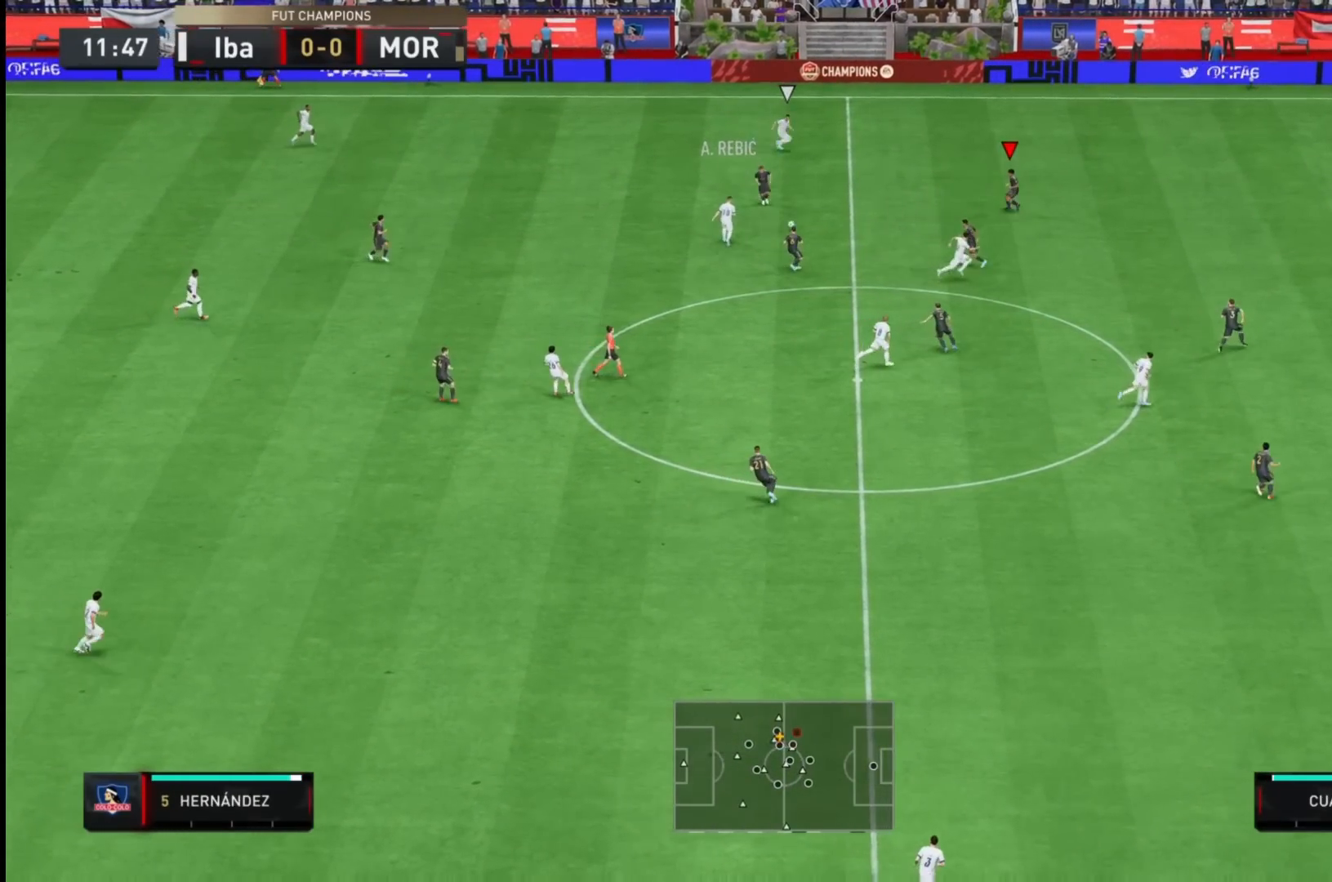
{"buttons": ["L2", "R2"], "left_stick": "up-right", "right_stick": "center"}
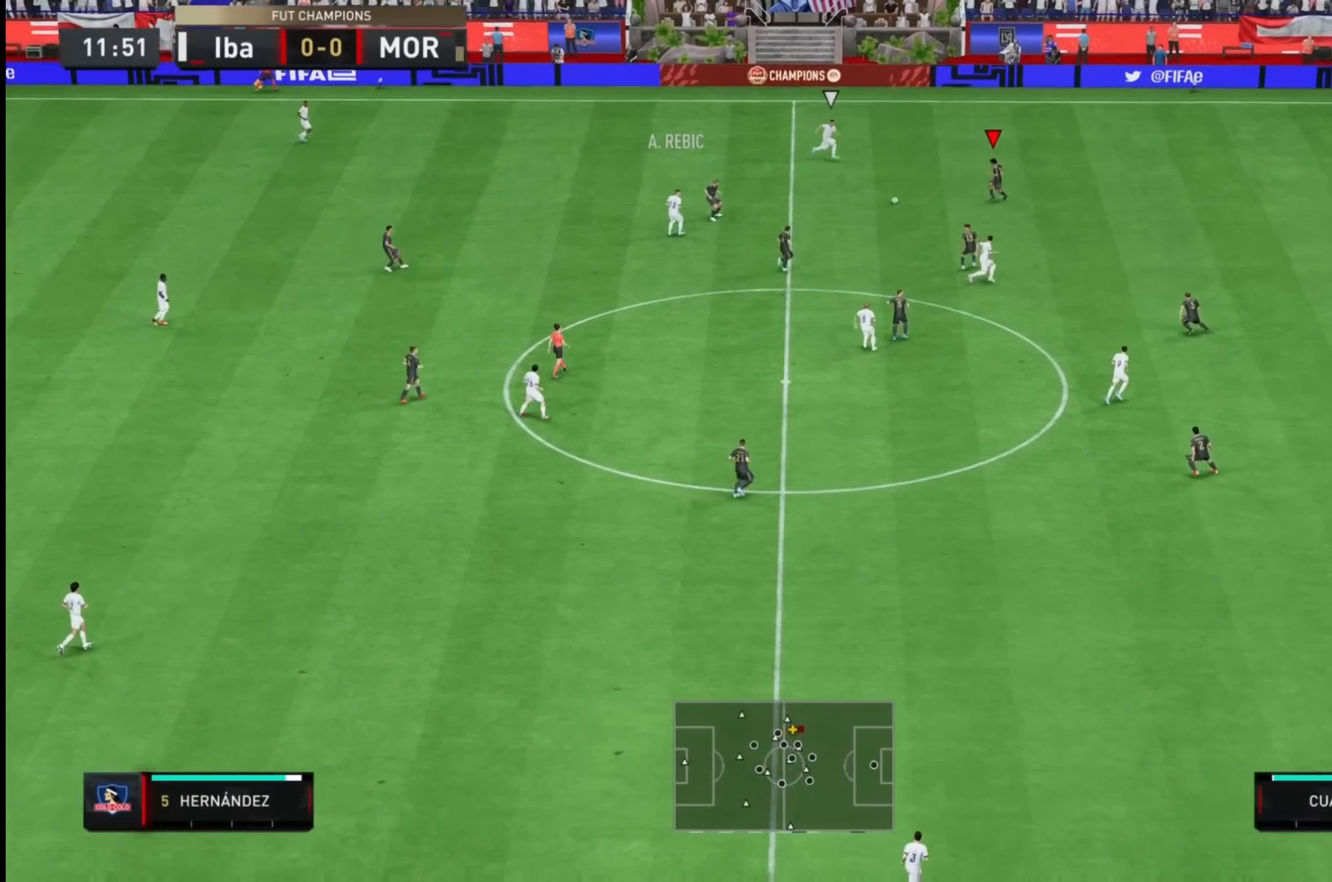
{"buttons": [], "left_stick": "down", "right_stick": "center", "events": [[33, "left_stick", "up"], [167, "CROSS", "down"], [167, "left_stick", "down"], [200, "R2", "up"], [217, "L2", "up"], [300, "CROSS", "up"]]}
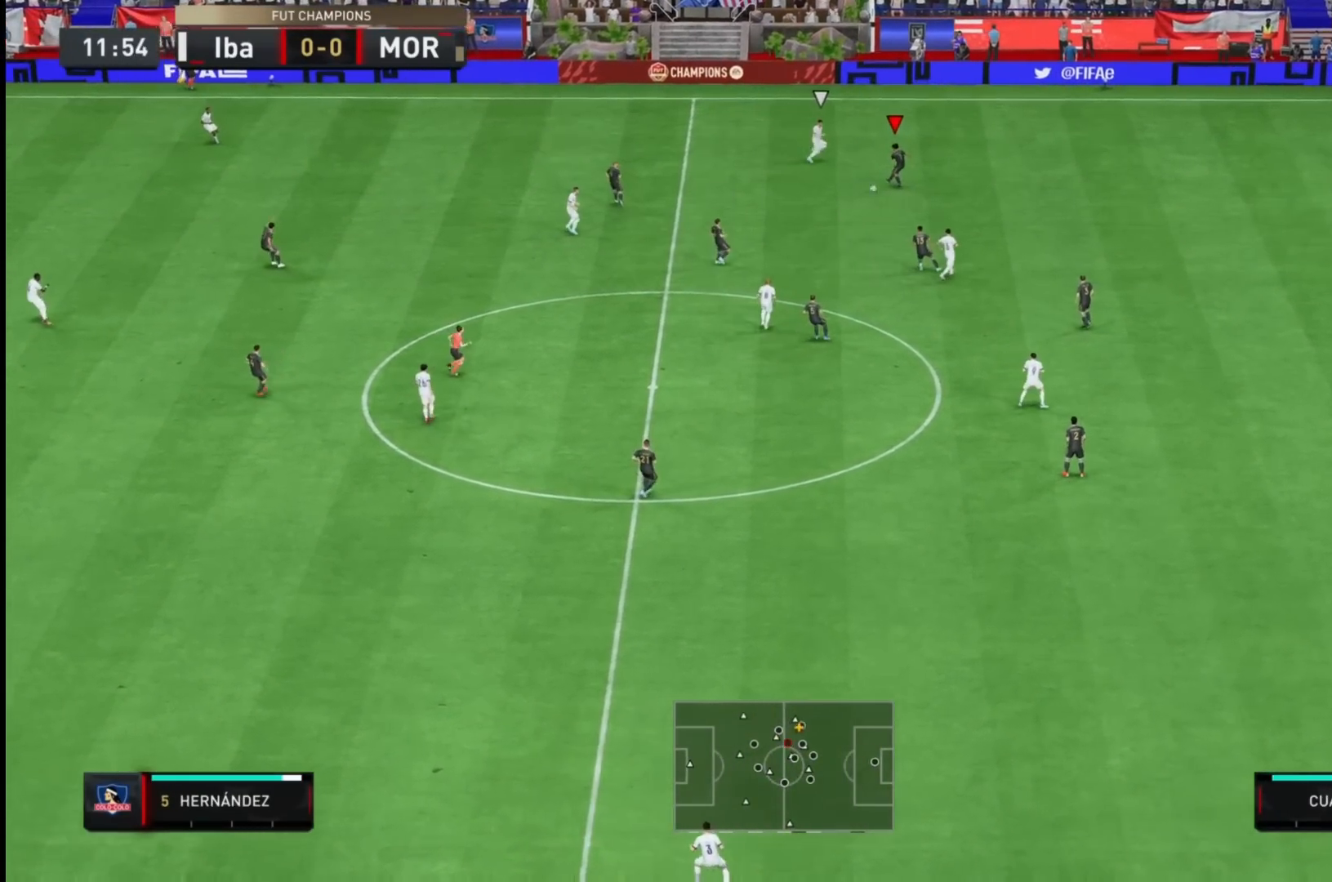
{"buttons": [], "left_stick": "down", "right_stick": "center", "events": []}
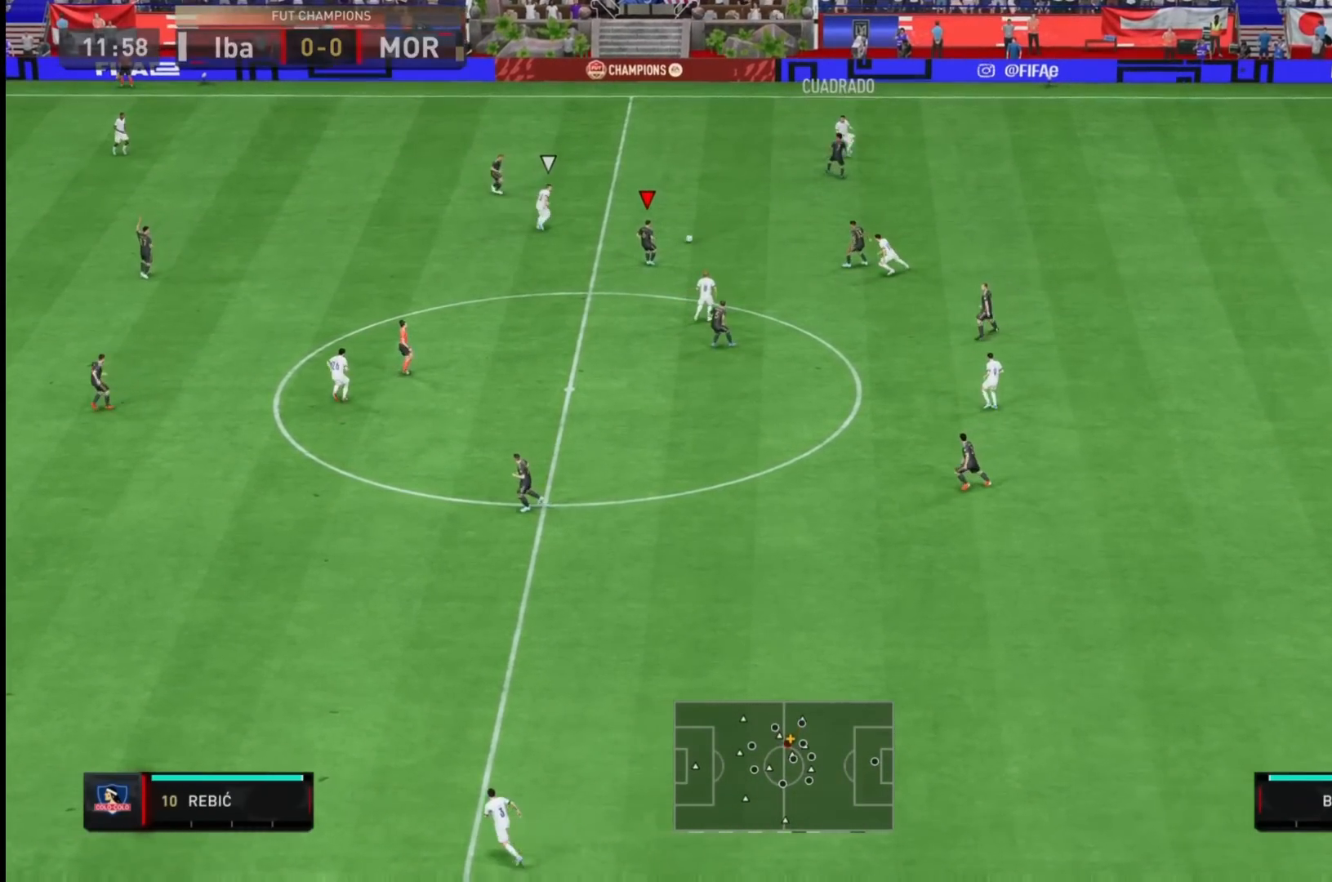
{"buttons": [], "left_stick": "down", "right_stick": "center", "events": [[150, "CROSS", "down"], [283, "CROSS", "up"]]}
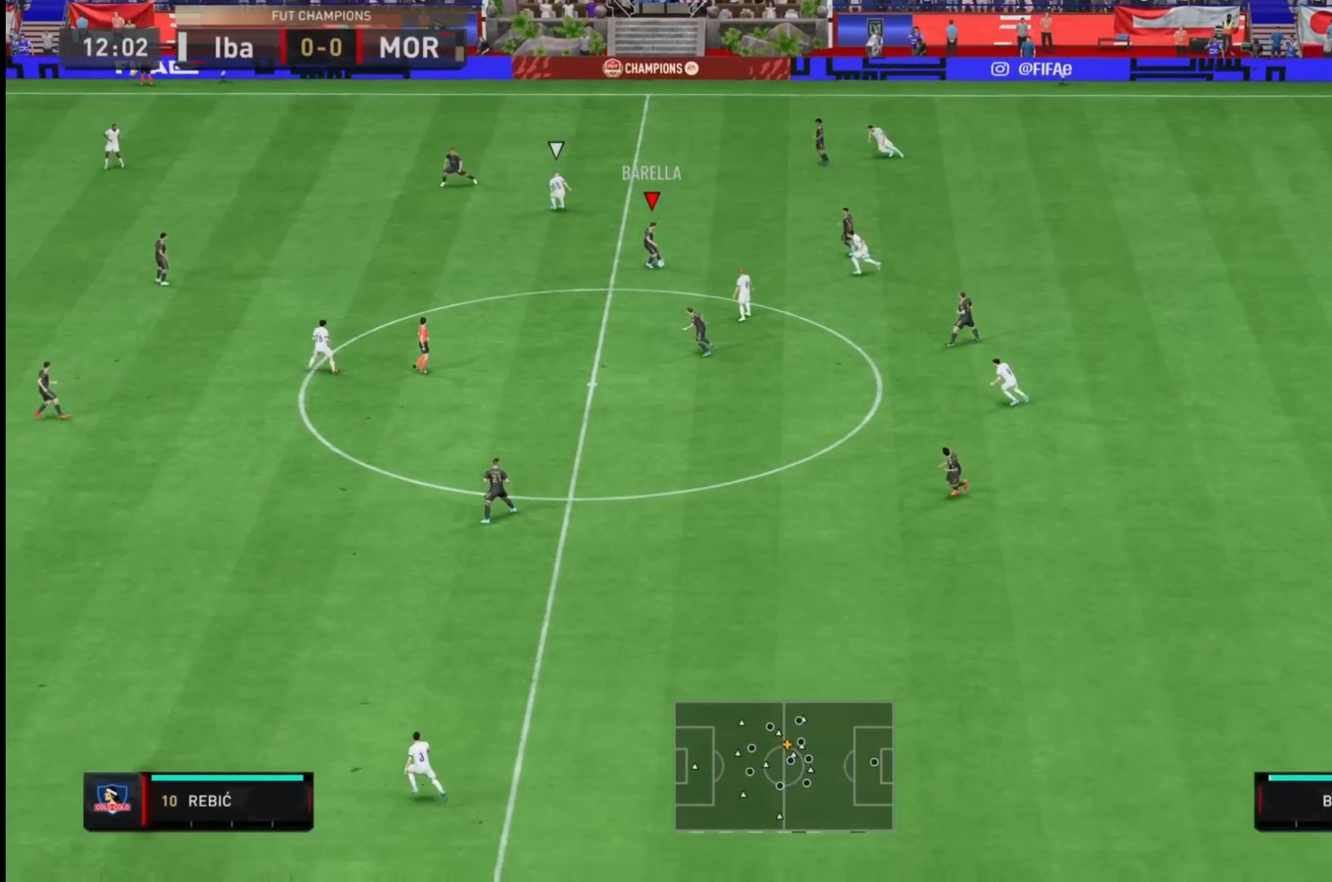
{"buttons": [], "left_stick": "center", "right_stick": "center", "events": [[117, "left_stick", "center"]]}
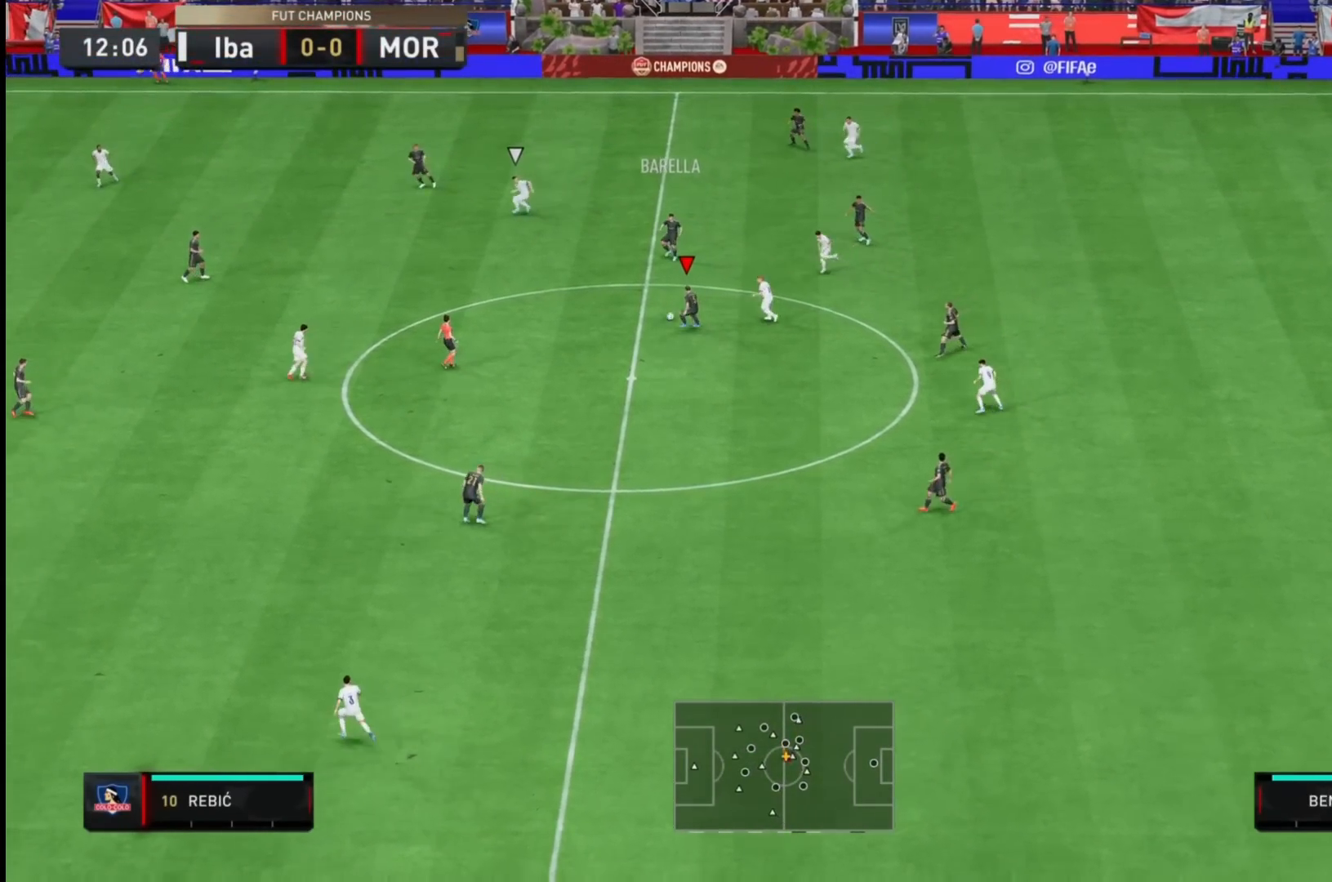
{"buttons": [], "left_stick": "center", "right_stick": "center", "events": [[100, "left_stick", "down"], [233, "CROSS", "down"], [367, "left_stick", "center"], [433, "CROSS", "up"]]}
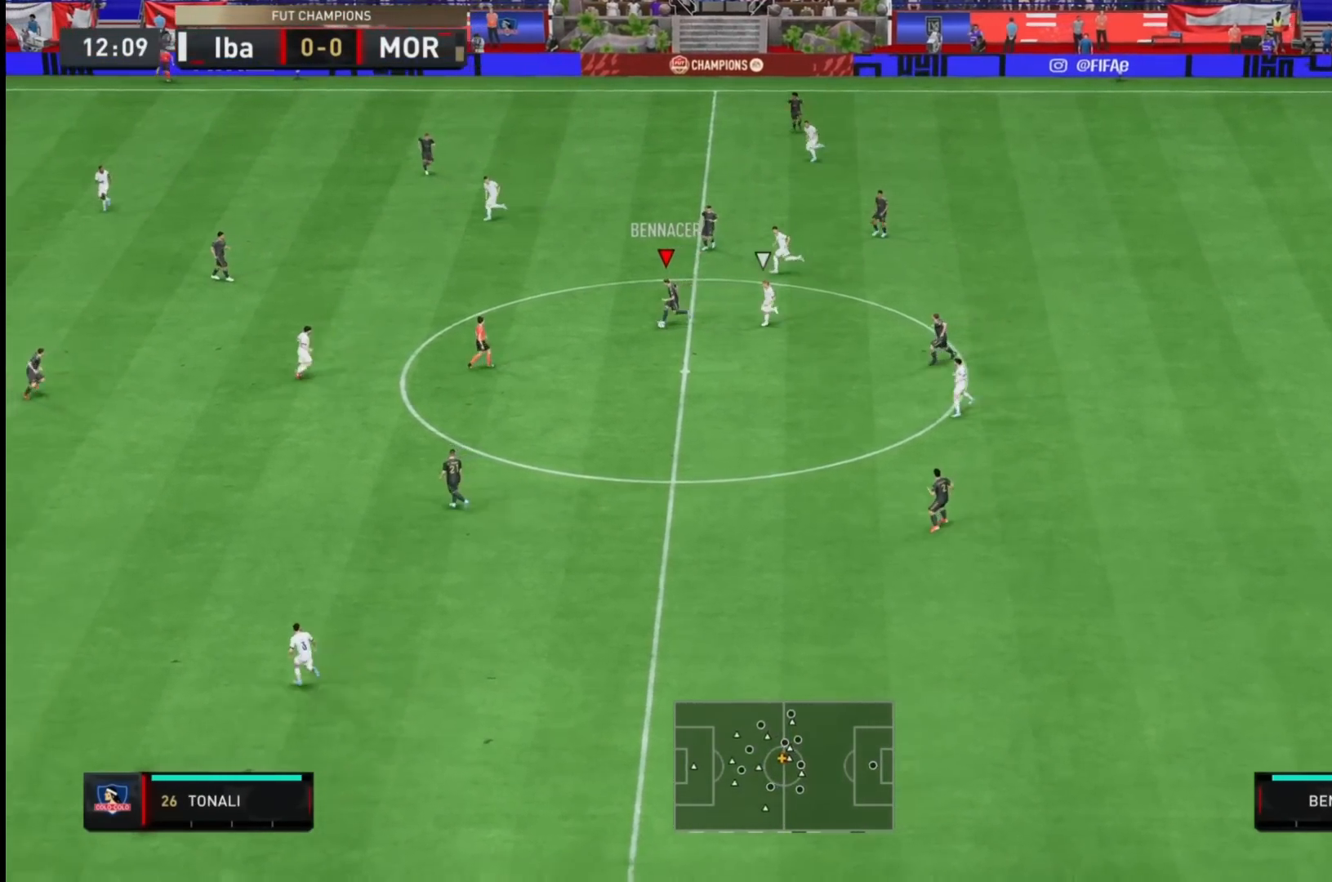
{"buttons": [], "left_stick": "center", "right_stick": "center", "events": []}
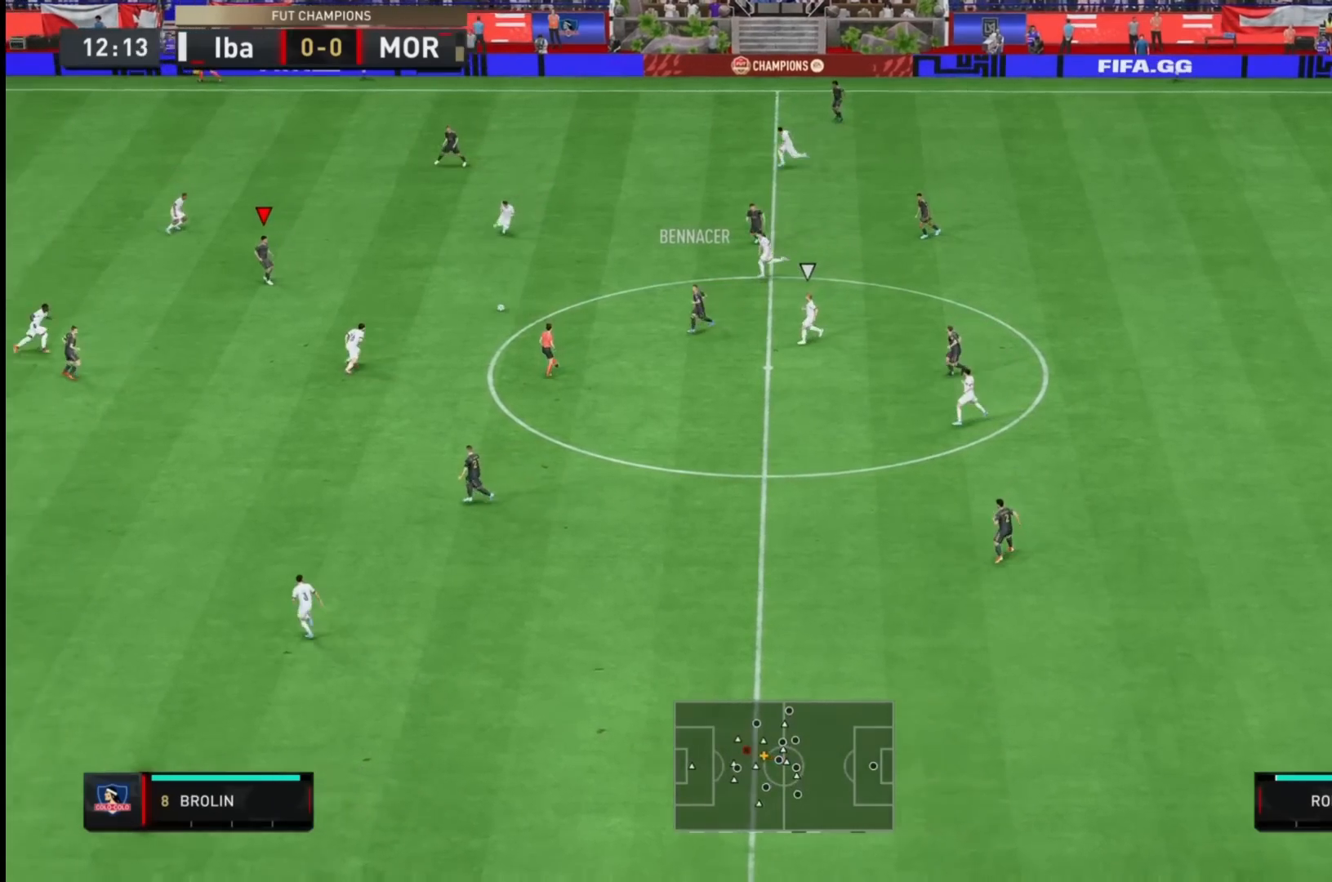
{"buttons": [], "left_stick": "down", "right_stick": "center", "events": [[167, "left_stick", "down"], [400, "TRIANGLE", "down"], [483, "TRIANGLE", "up"]]}
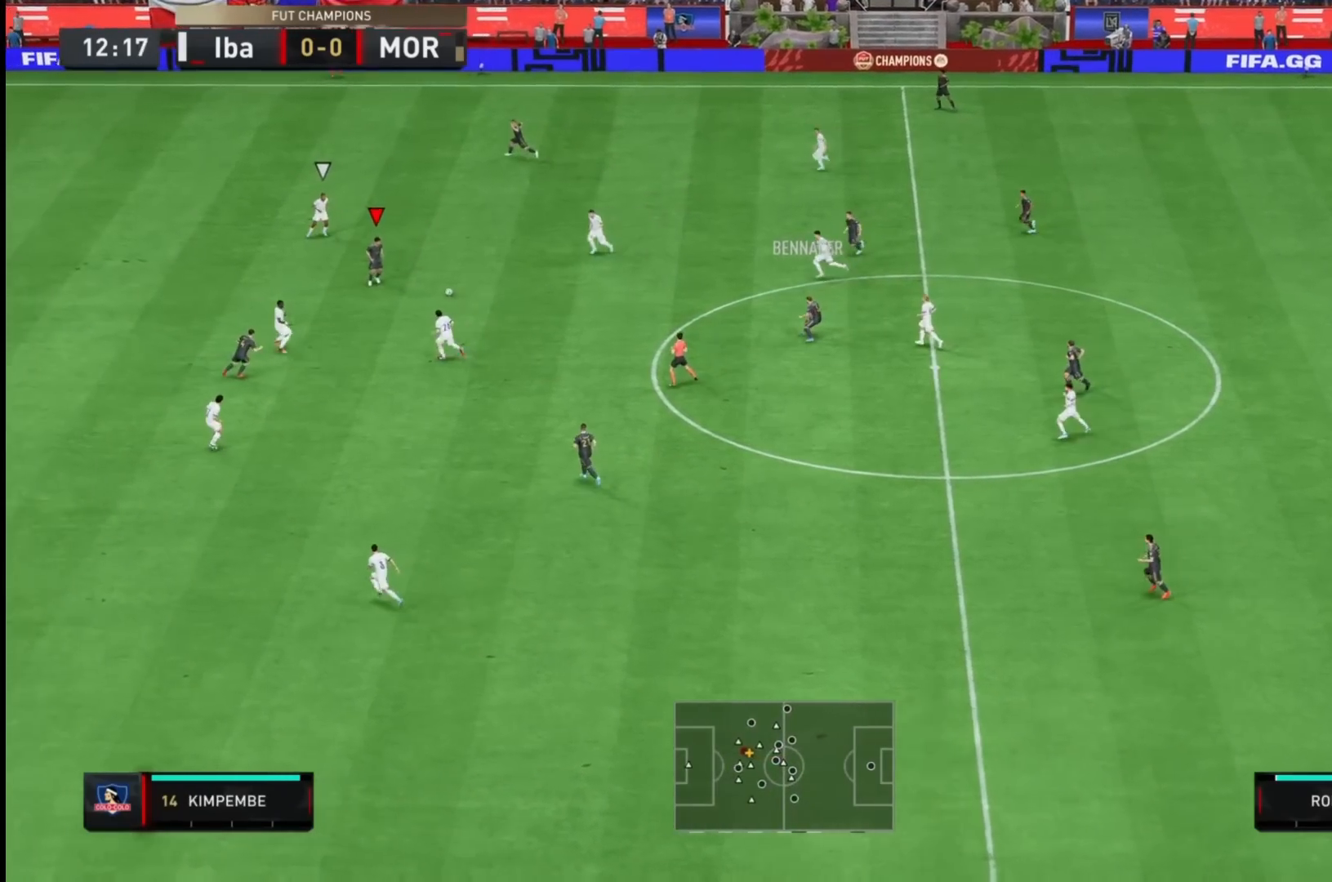
{"buttons": ["R2"], "left_stick": "center", "right_stick": "center", "events": [[133, "R2", "down"], [167, "left_stick", "center"]]}
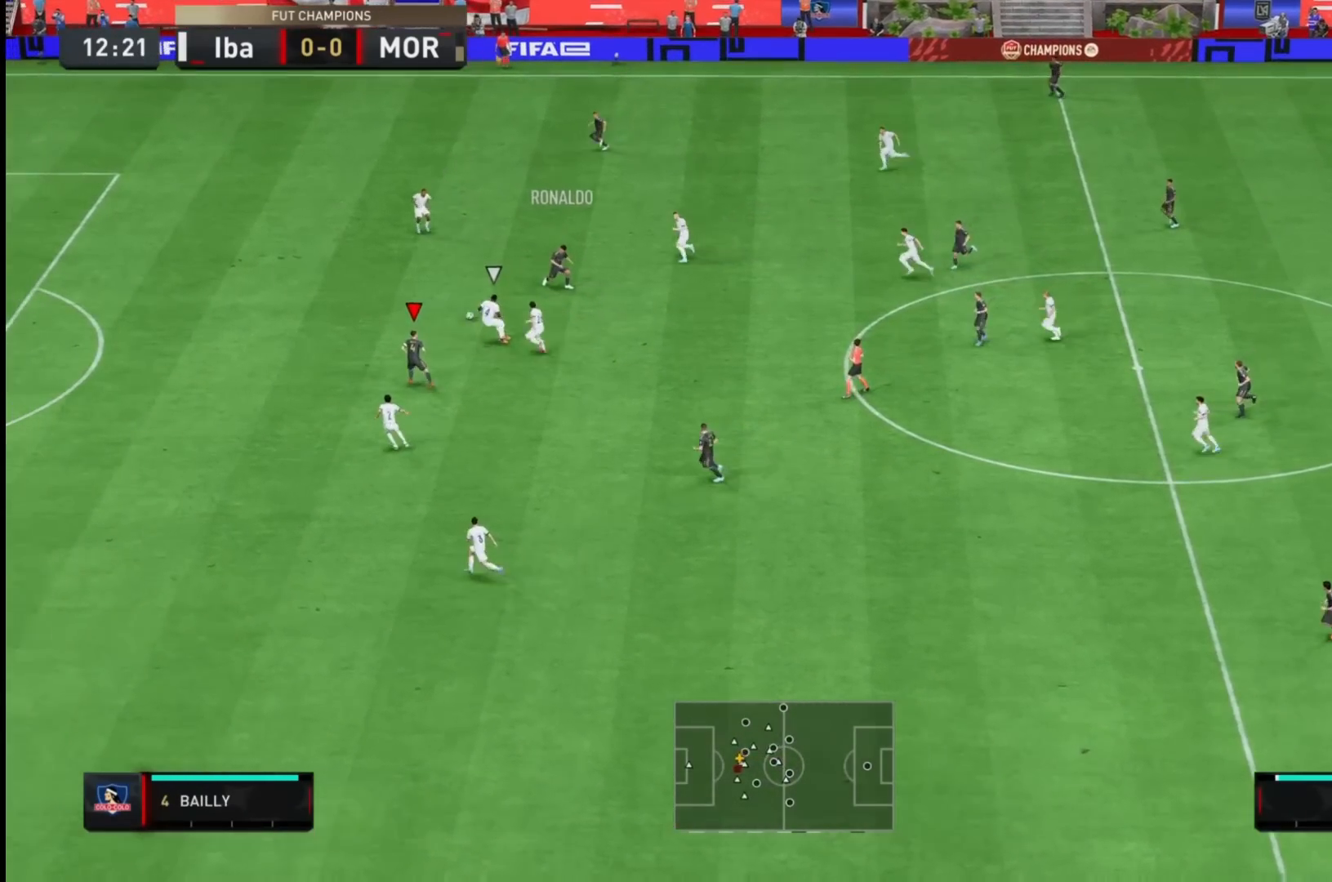
{"buttons": ["R2"], "left_stick": "center", "right_stick": "center", "events": []}
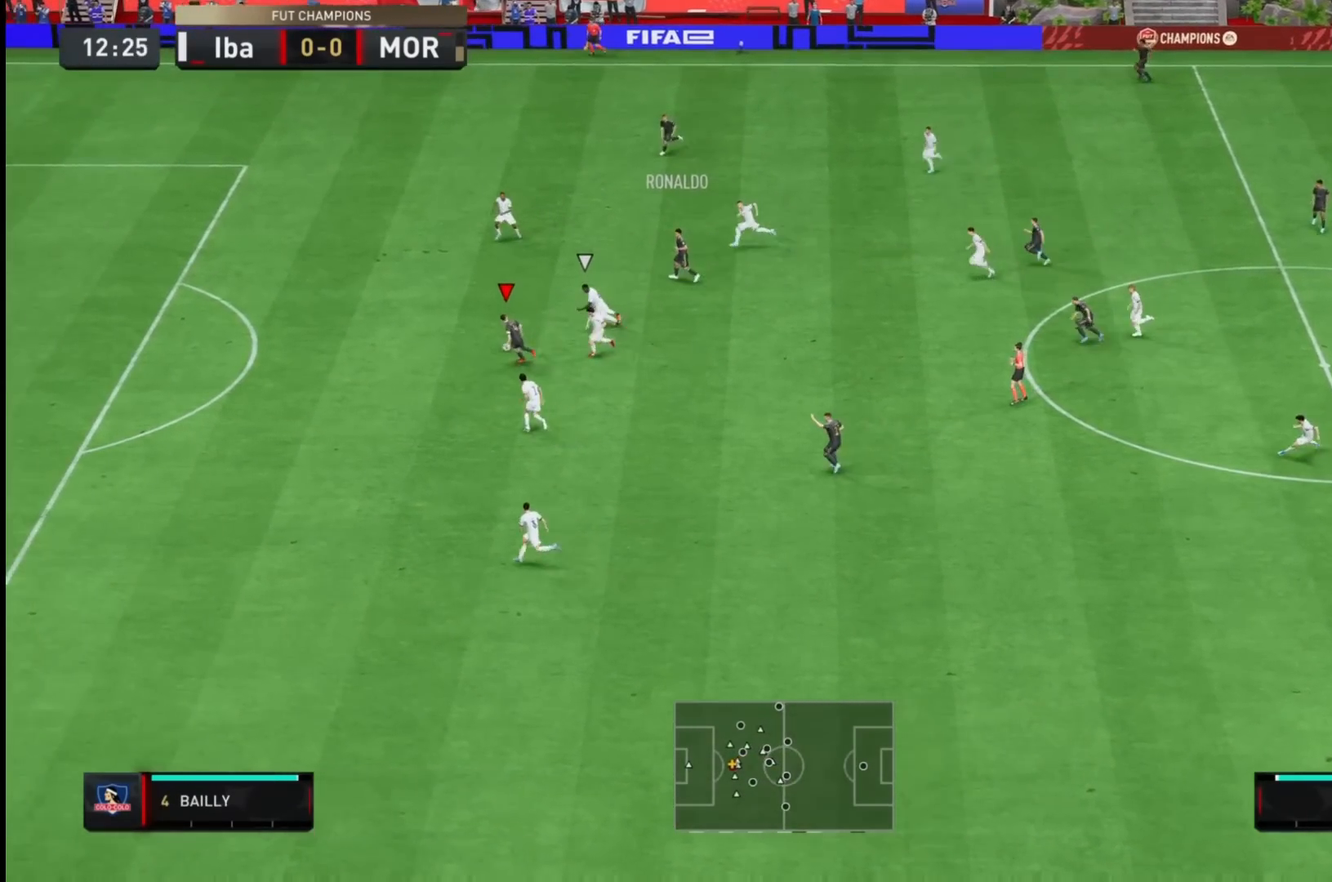
{"buttons": ["R2"], "left_stick": "center", "right_stick": "center", "events": []}
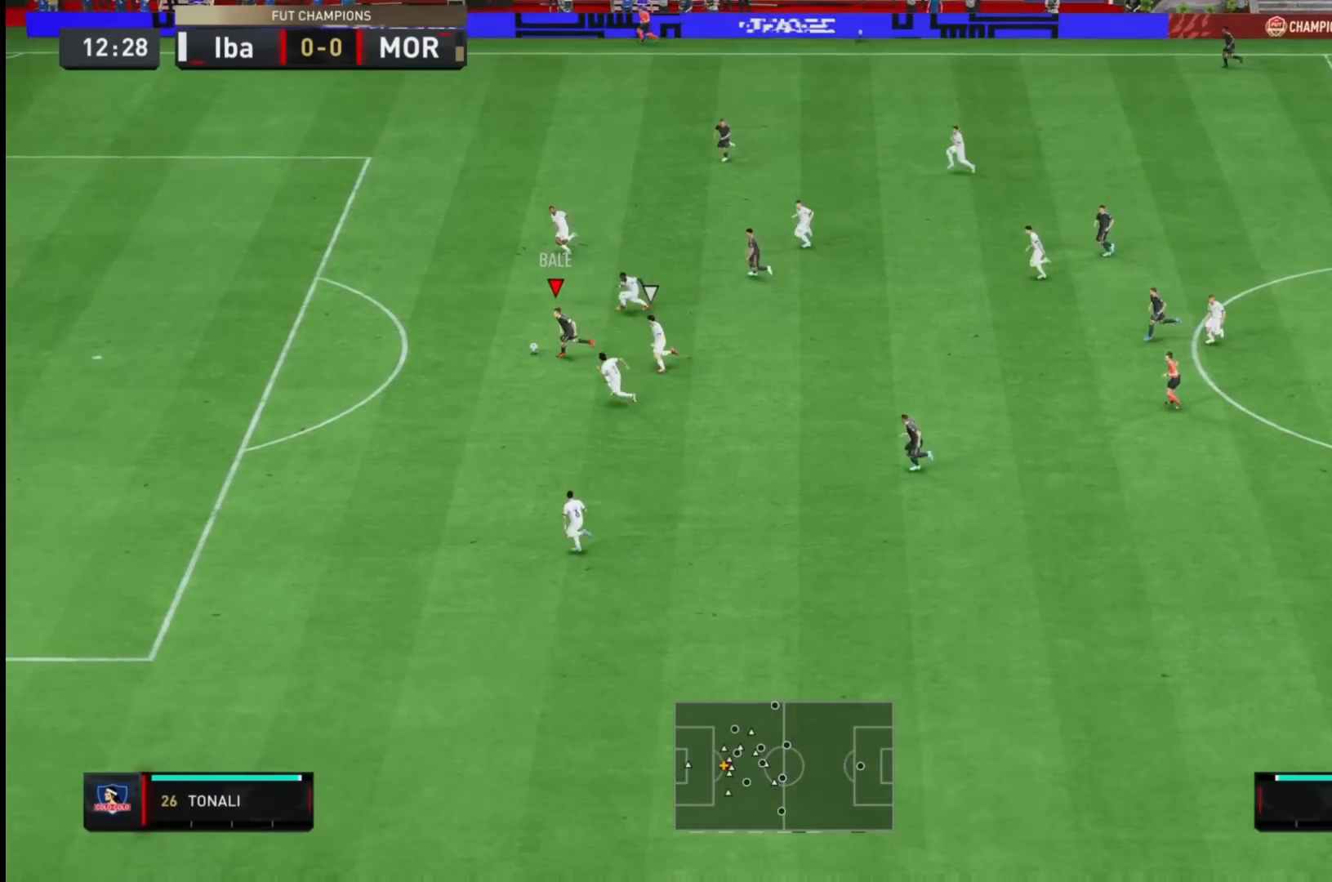
{"buttons": ["R2"], "left_stick": "down", "right_stick": "center", "events": [[200, "left_stick", "down"]]}
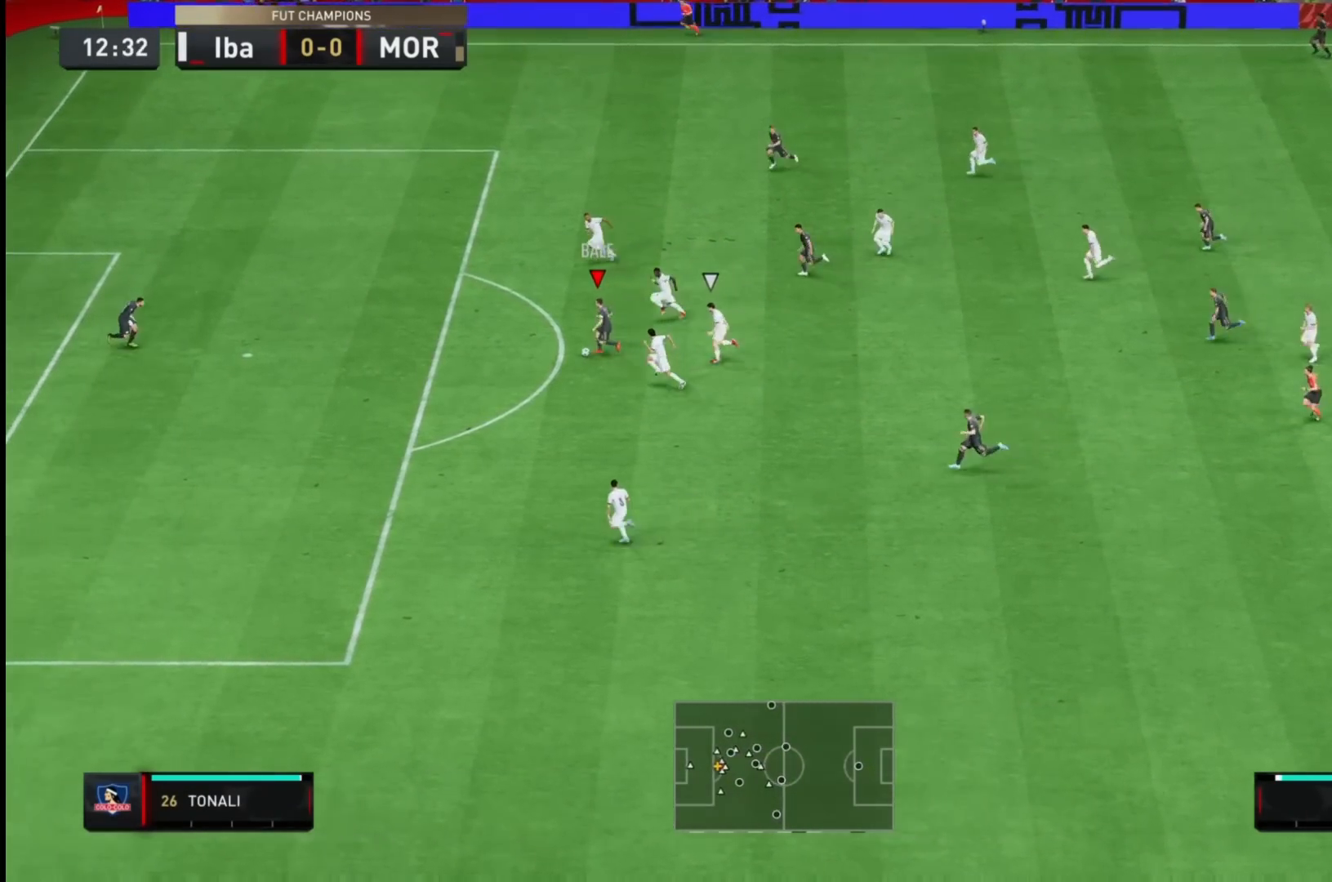
{"buttons": [], "left_stick": "up", "right_stick": "center", "events": [[17, "R2", "up"], [200, "SQUARE", "down"], [267, "left_stick", "center"], [367, "SQUARE", "up"], [367, "left_stick", "up"]]}
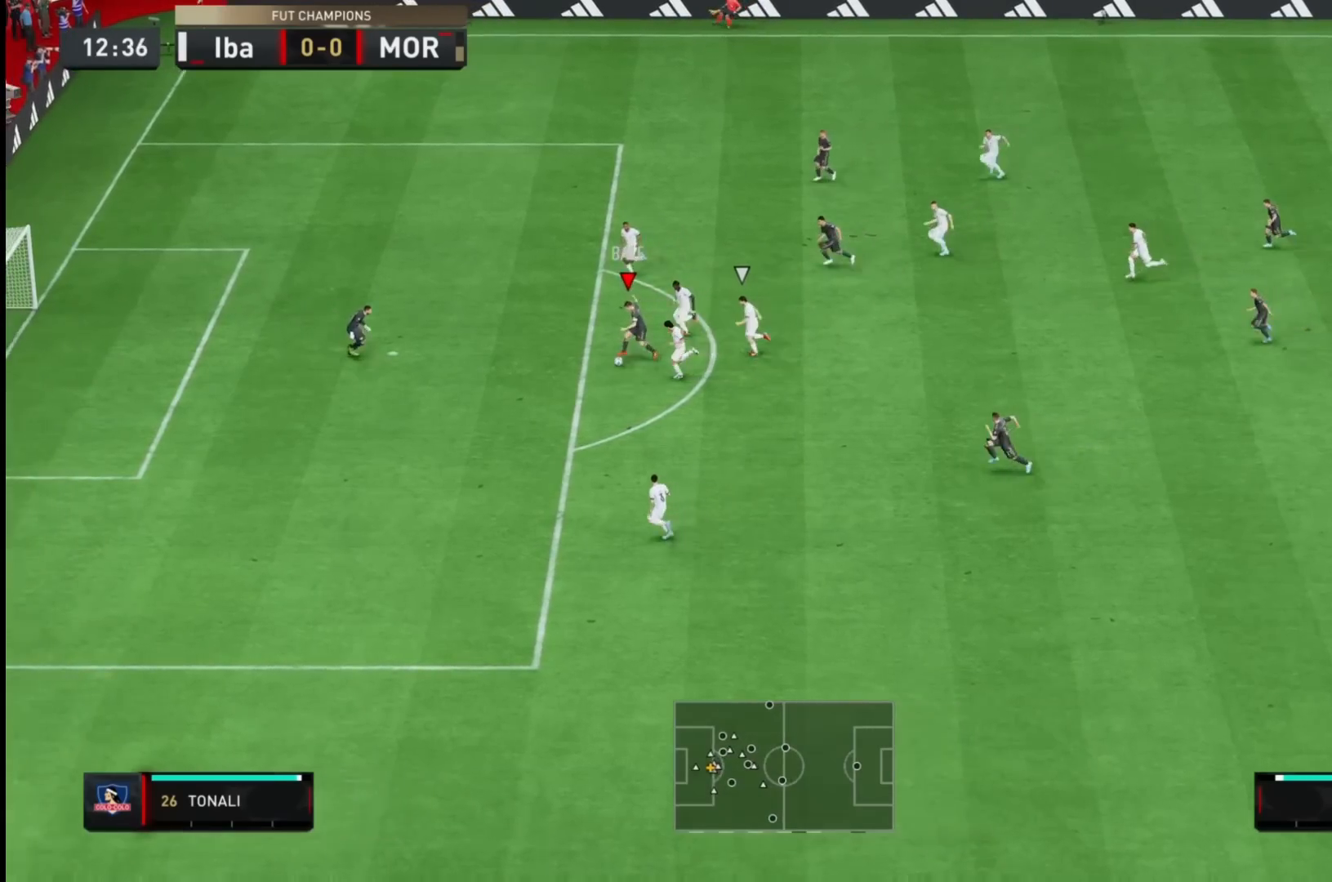
{"buttons": [], "left_stick": "center", "right_stick": "center", "events": [[267, "left_stick", "center"]]}
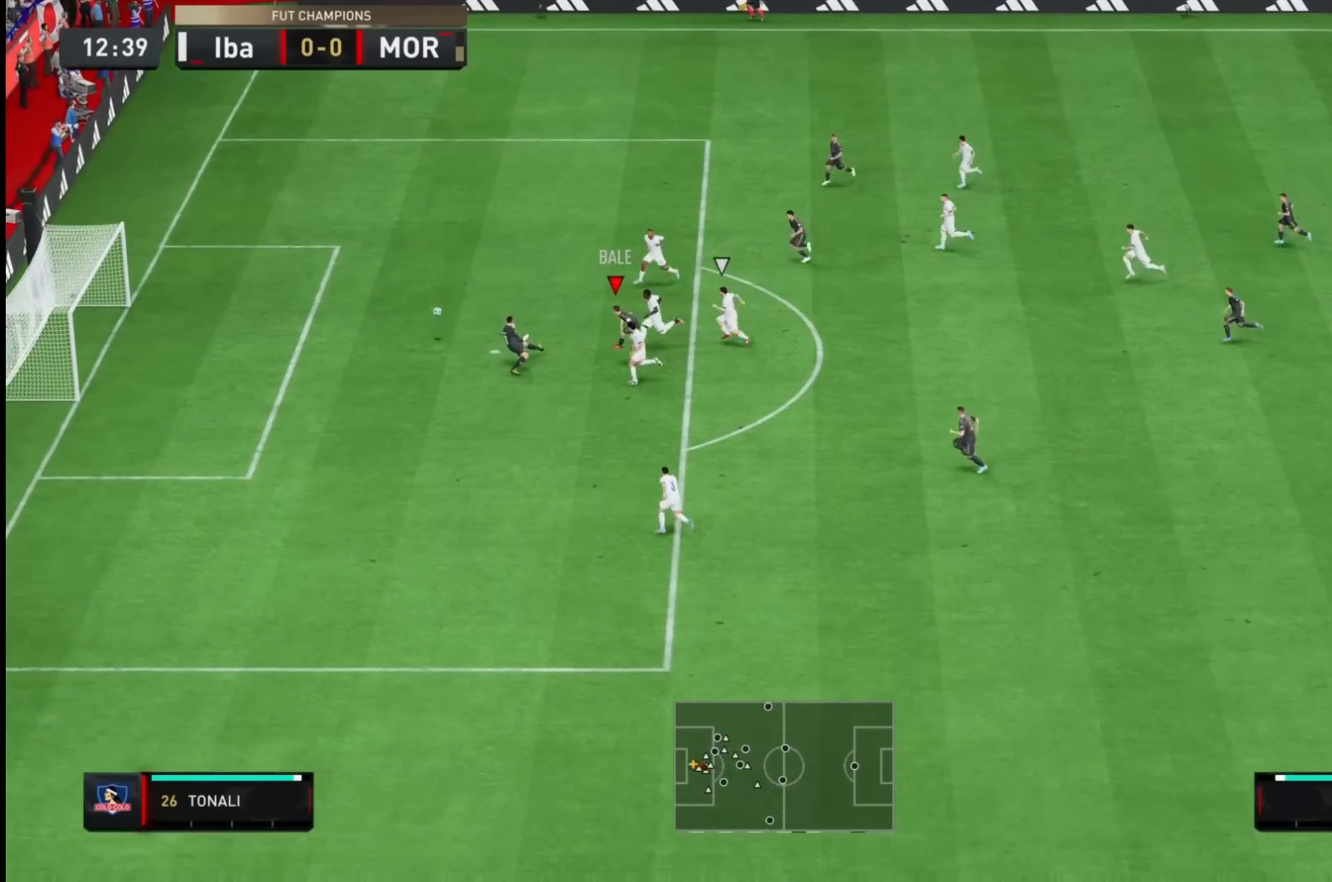
{"buttons": [], "left_stick": "down", "right_stick": "center", "events": [[250, "left_stick", "down"]]}
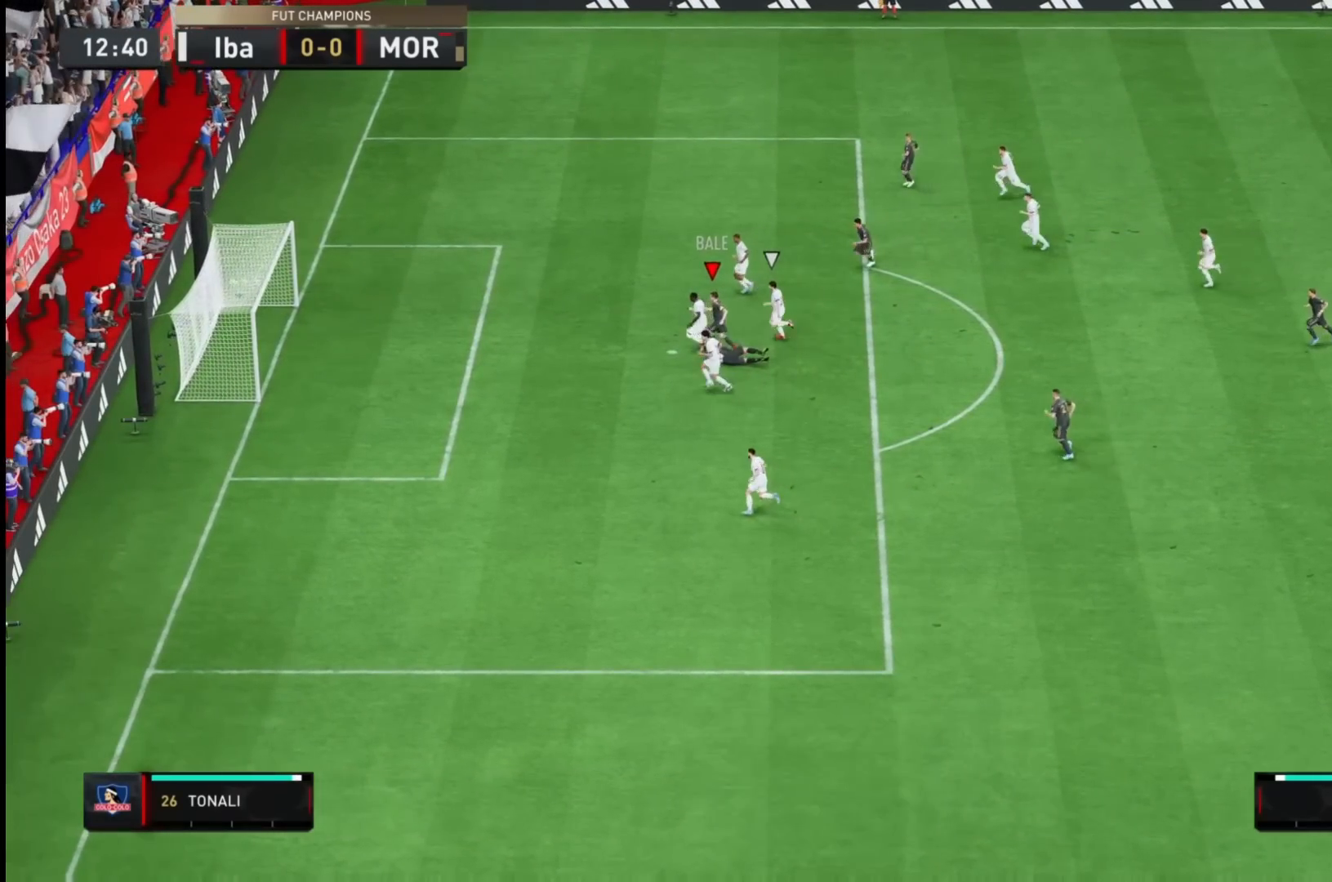
{"buttons": ["CROSS", "L1", "R1"], "left_stick": "down", "right_stick": "center", "events": [[317, "CROSS", "down"], [317, "R1", "down"], [350, "L1", "down"]]}
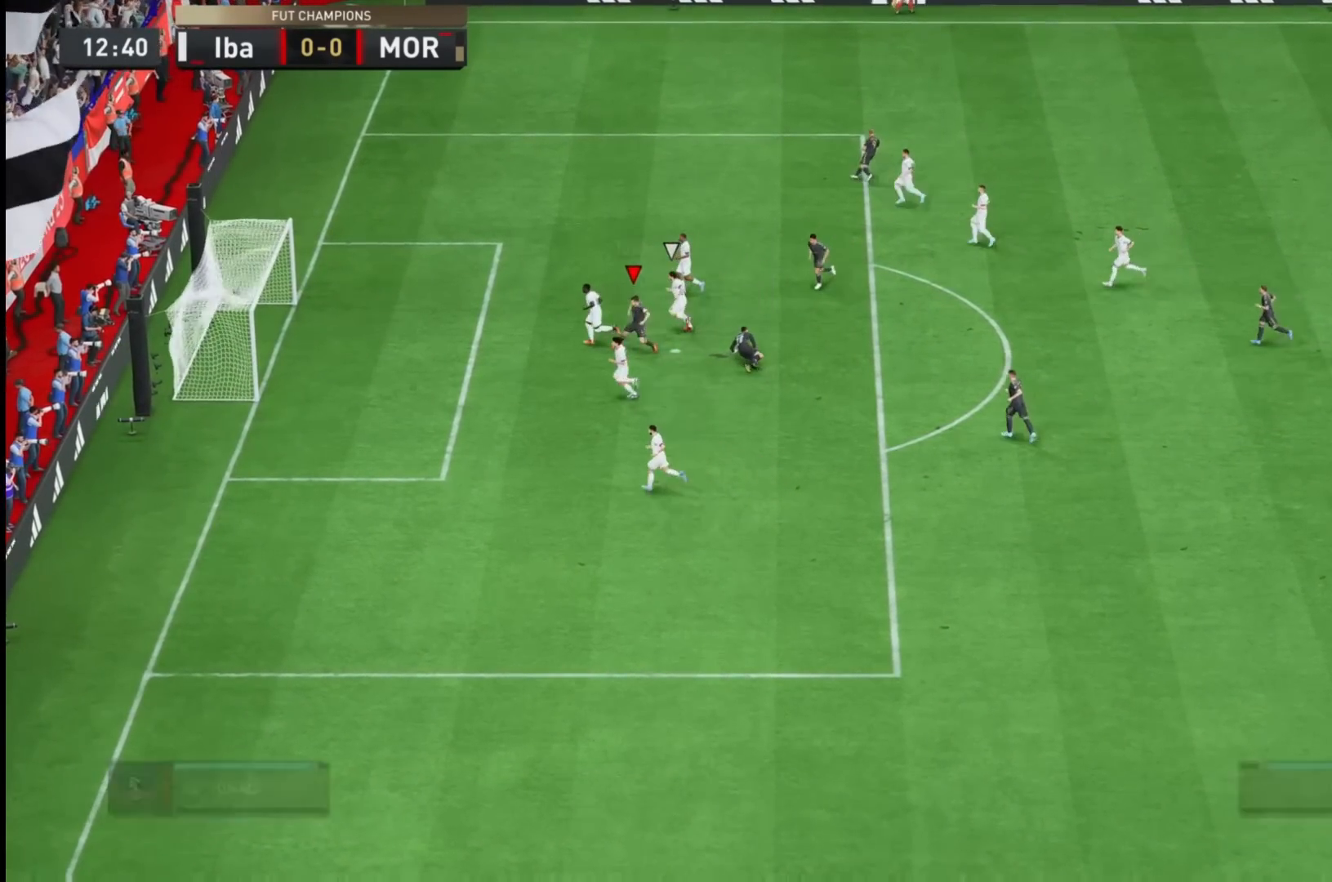
{"buttons": [], "left_stick": "down", "right_stick": "center", "events": [[50, "CROSS", "up"], [50, "L1", "up"], [50, "R1", "up"], [117, "L1", "down"], [117, "R1", "down"], [150, "CROSS", "down"], [350, "CROSS", "up"], [350, "L1", "up"], [383, "R1", "up"]]}
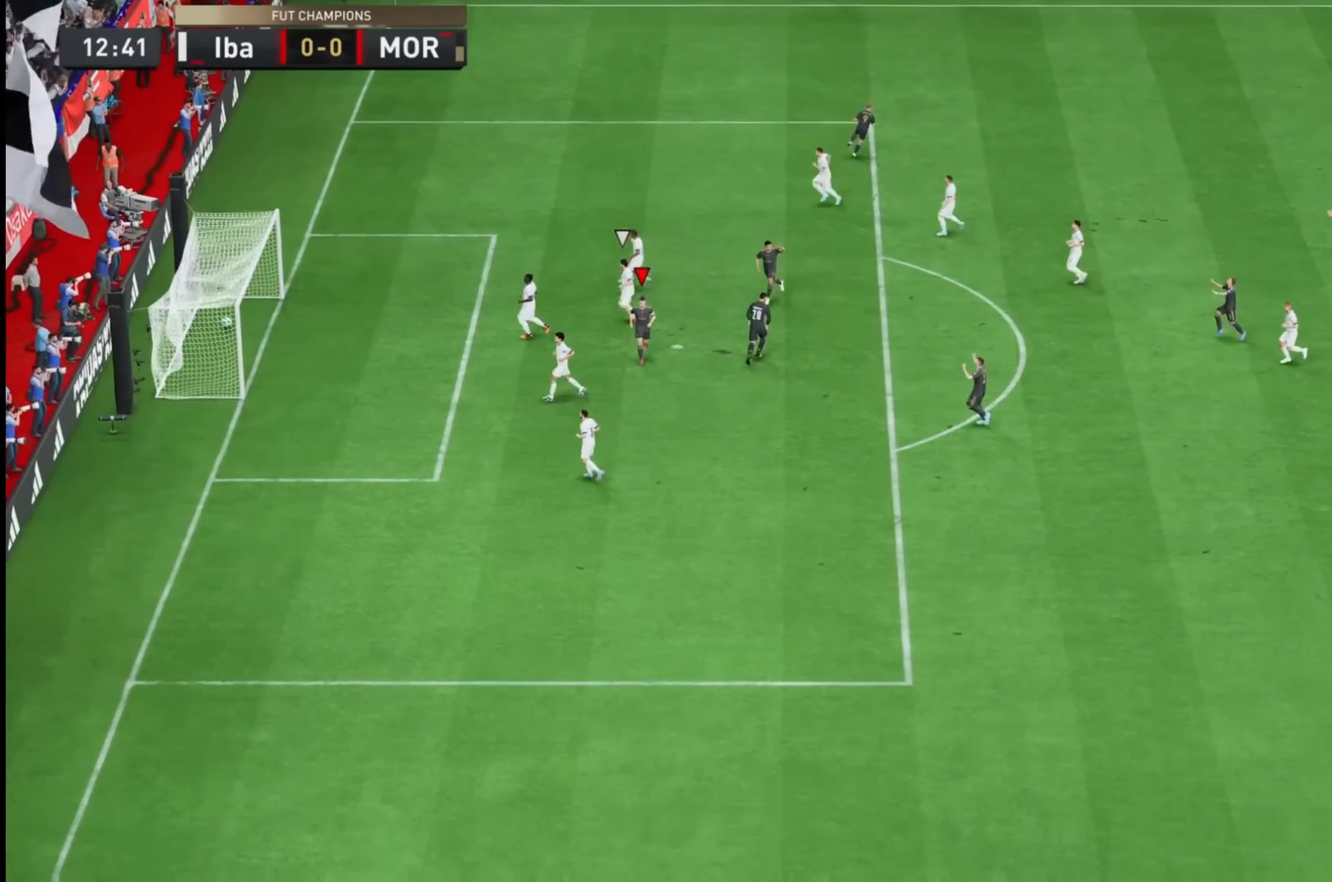
{"buttons": [], "left_stick": "down", "right_stick": "center", "events": []}
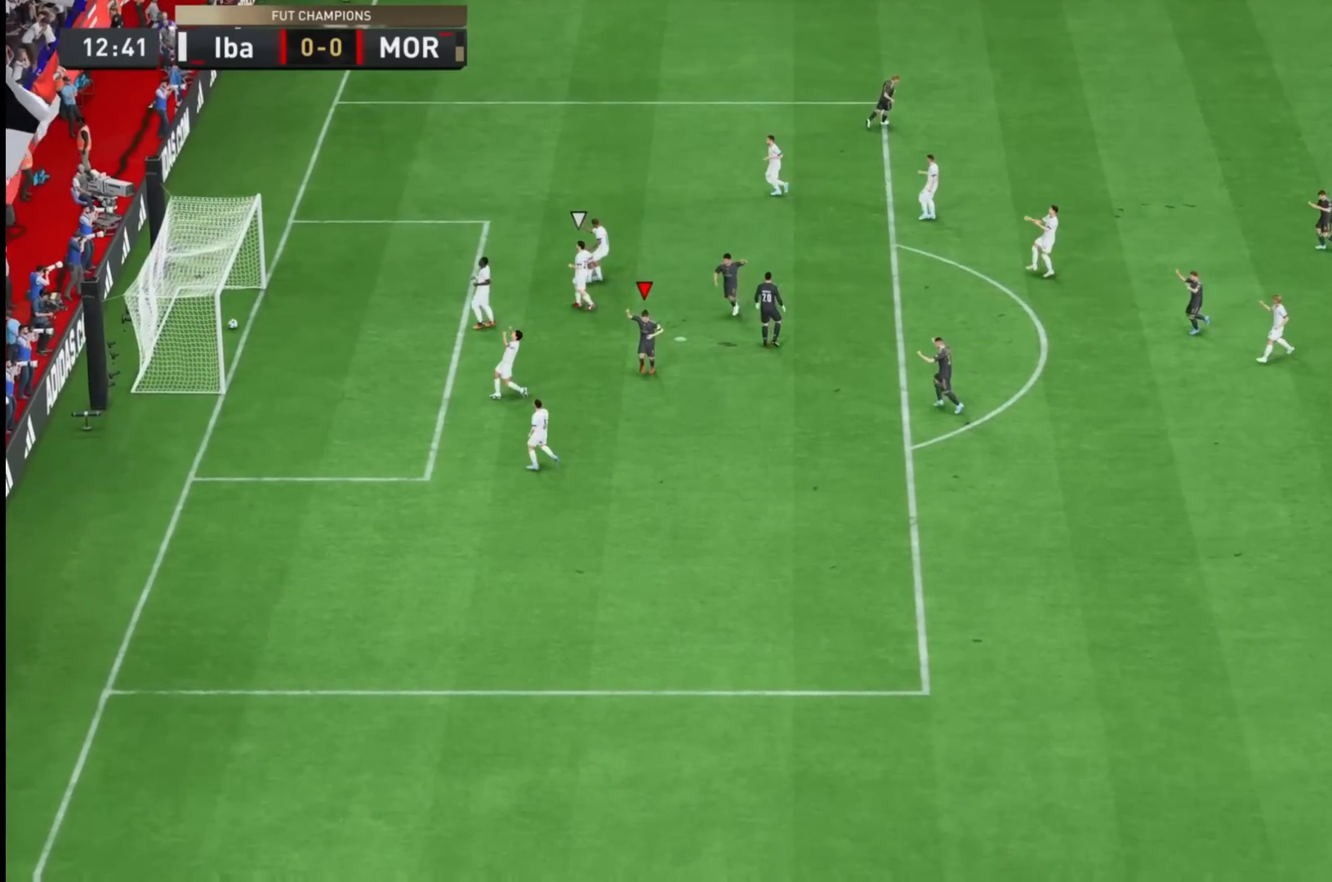
{"buttons": [], "left_stick": "down", "right_stick": "center", "events": [[100, "CROSS", "down"], [100, "L1", "down"], [100, "R1", "down"], [133, "CROSS", "up"], [133, "L1", "up"], [133, "R1", "up"], [150, "CROSS", "down"], [150, "L1", "down"], [150, "R1", "down"], [400, "L1", "up"], [400, "R1", "up"], [433, "CROSS", "up"]]}
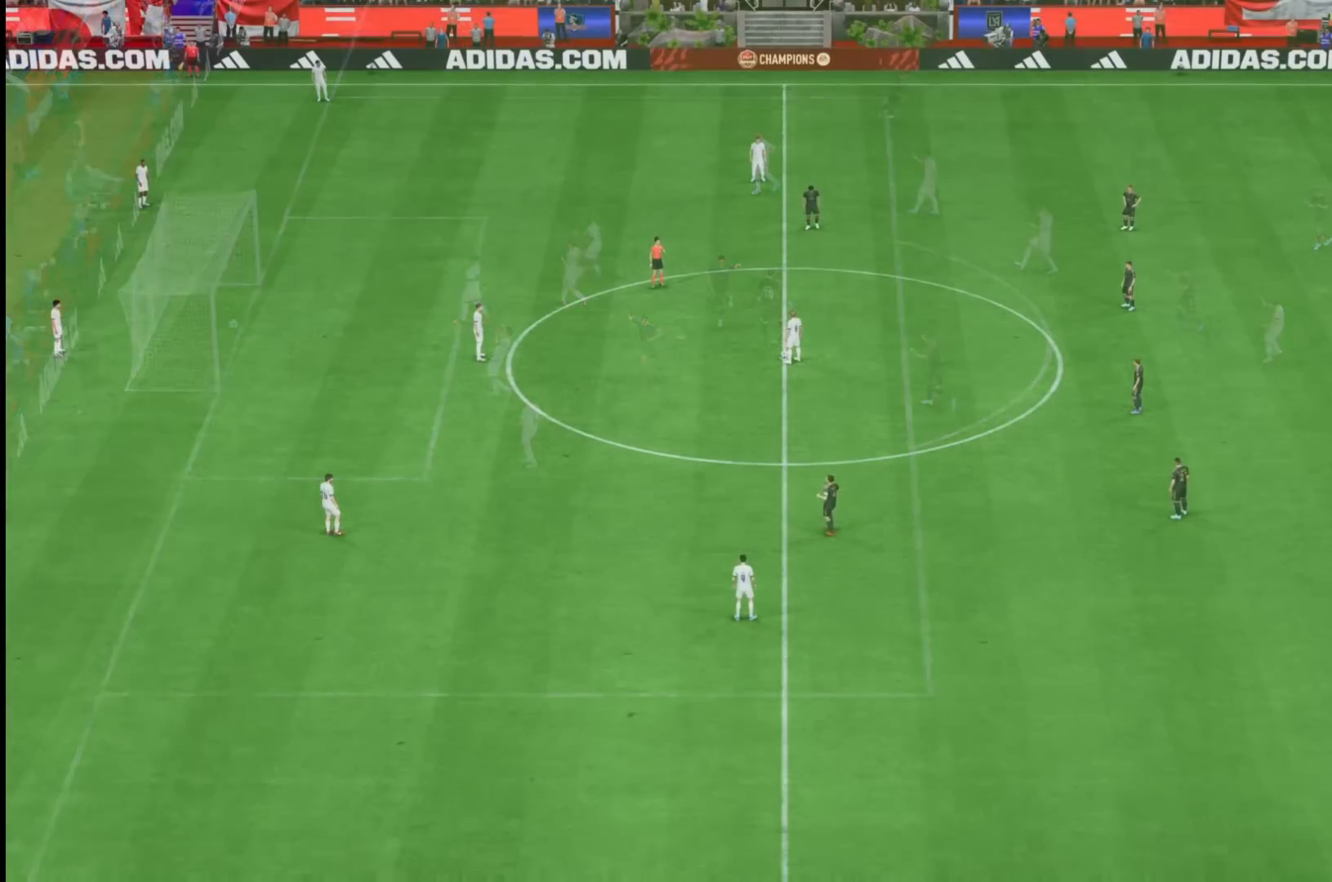
{"buttons": [], "left_stick": "center", "right_stick": "center", "events": [[200, "left_stick", "center"]]}
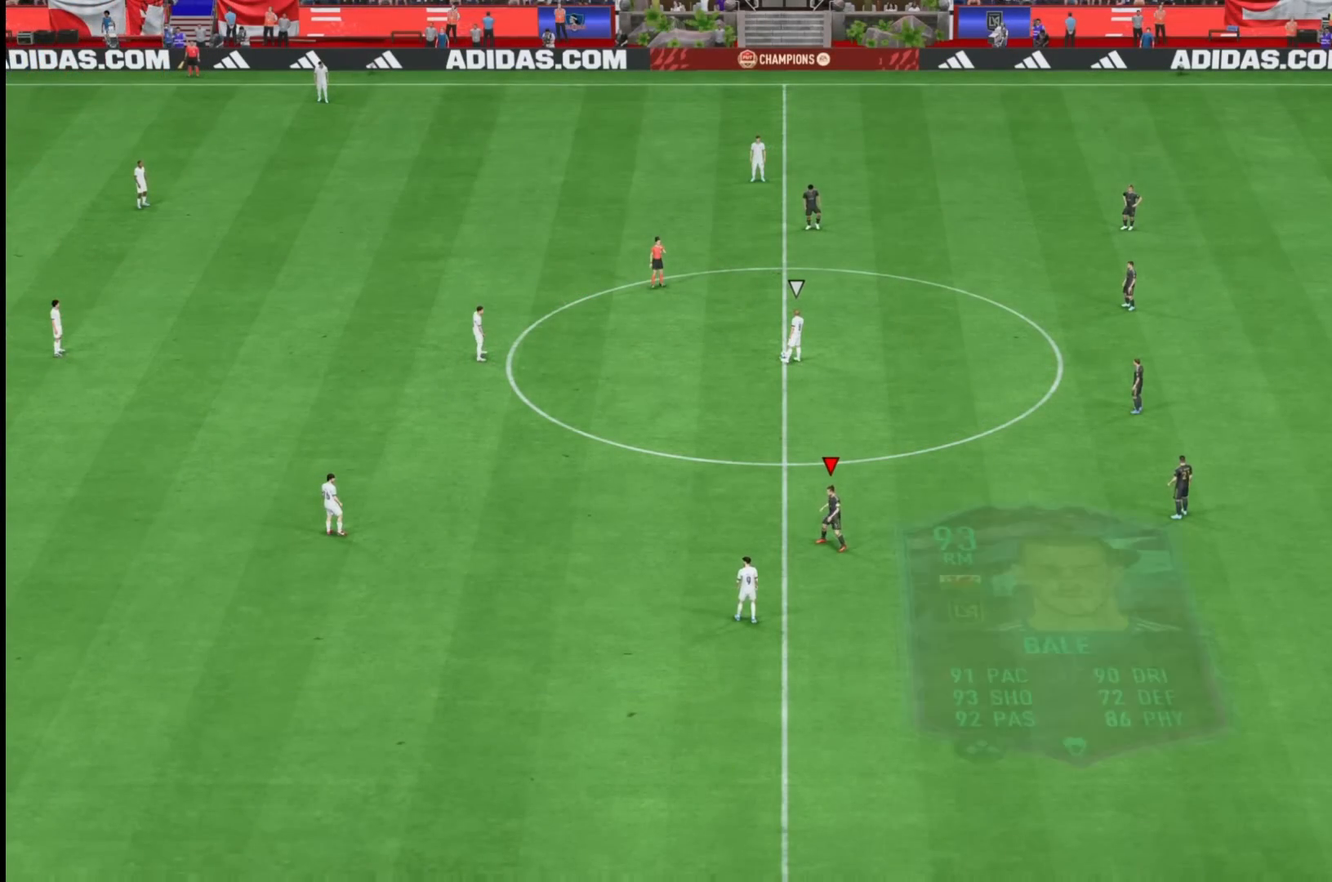
{"buttons": [], "left_stick": "center", "right_stick": "center", "events": []}
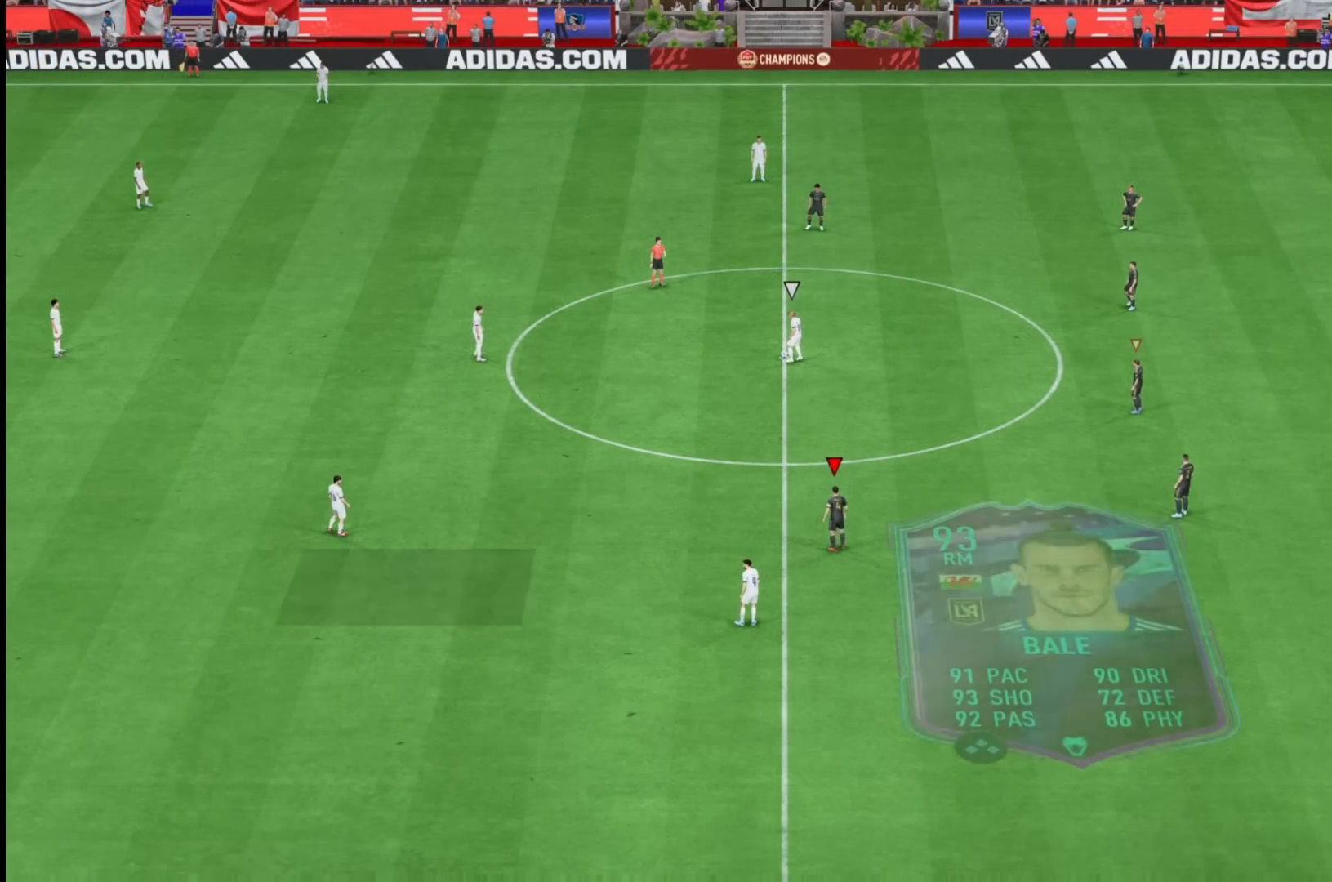
{"buttons": [], "left_stick": "down", "right_stick": "center"}